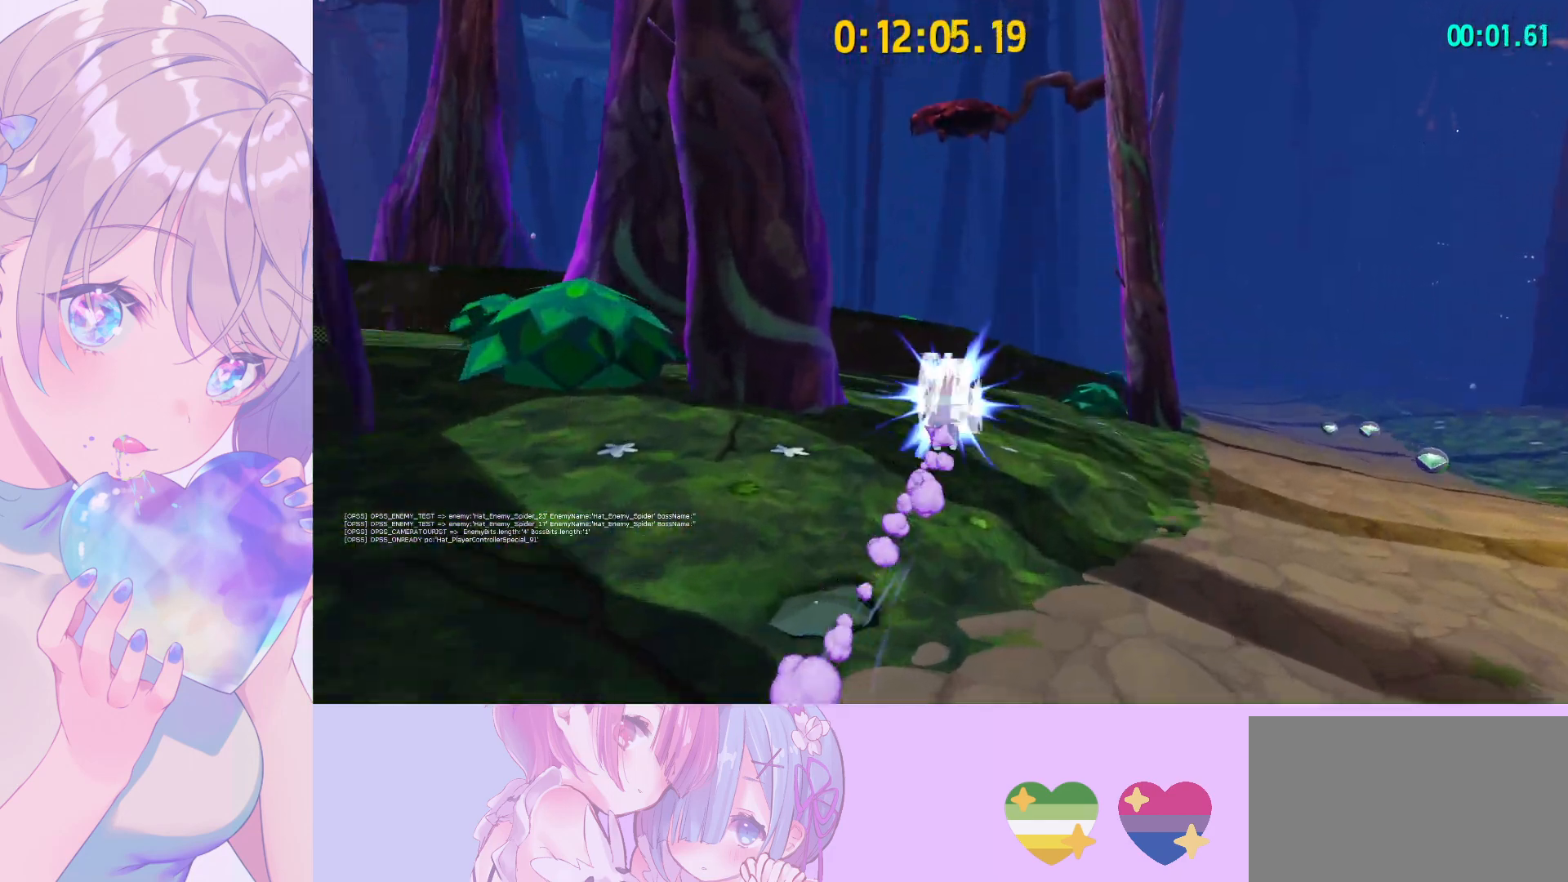
Gameplay with keyboard and mouse; each line is a JSON object with the keys and mouse buttons held at the frame after it. "events" lists presses ("down") and releases ("up") of "a", "alt", "c", "caps_lock", "ctrl", "d", "e", "f", "g", "q", "r", "s", "shift", "space", "t", "tab", "v", "w", "x", "z", "mouse_left", "mouse_wheel" and "mouse_right" between this image and that frame as [ms after this image, input, new state], when the widget could be followed in between. "mouse_left", "mouse_wheel", "mouse_right" = the "left", "wheel", "right" buttons of the "mouse" list. No other keys are recorded. "wheel" means that the mouse wheel is clicked or scrolled. "mouse_move" is the direction in which the mouse moves at that frame (one of eight, or "still"), when it could be read.
{"keys": ["shift", "w"], "mouse": [], "mouse_move": "still", "events": [[67, "ctrl", "up"], [200, "shift", "down"]]}
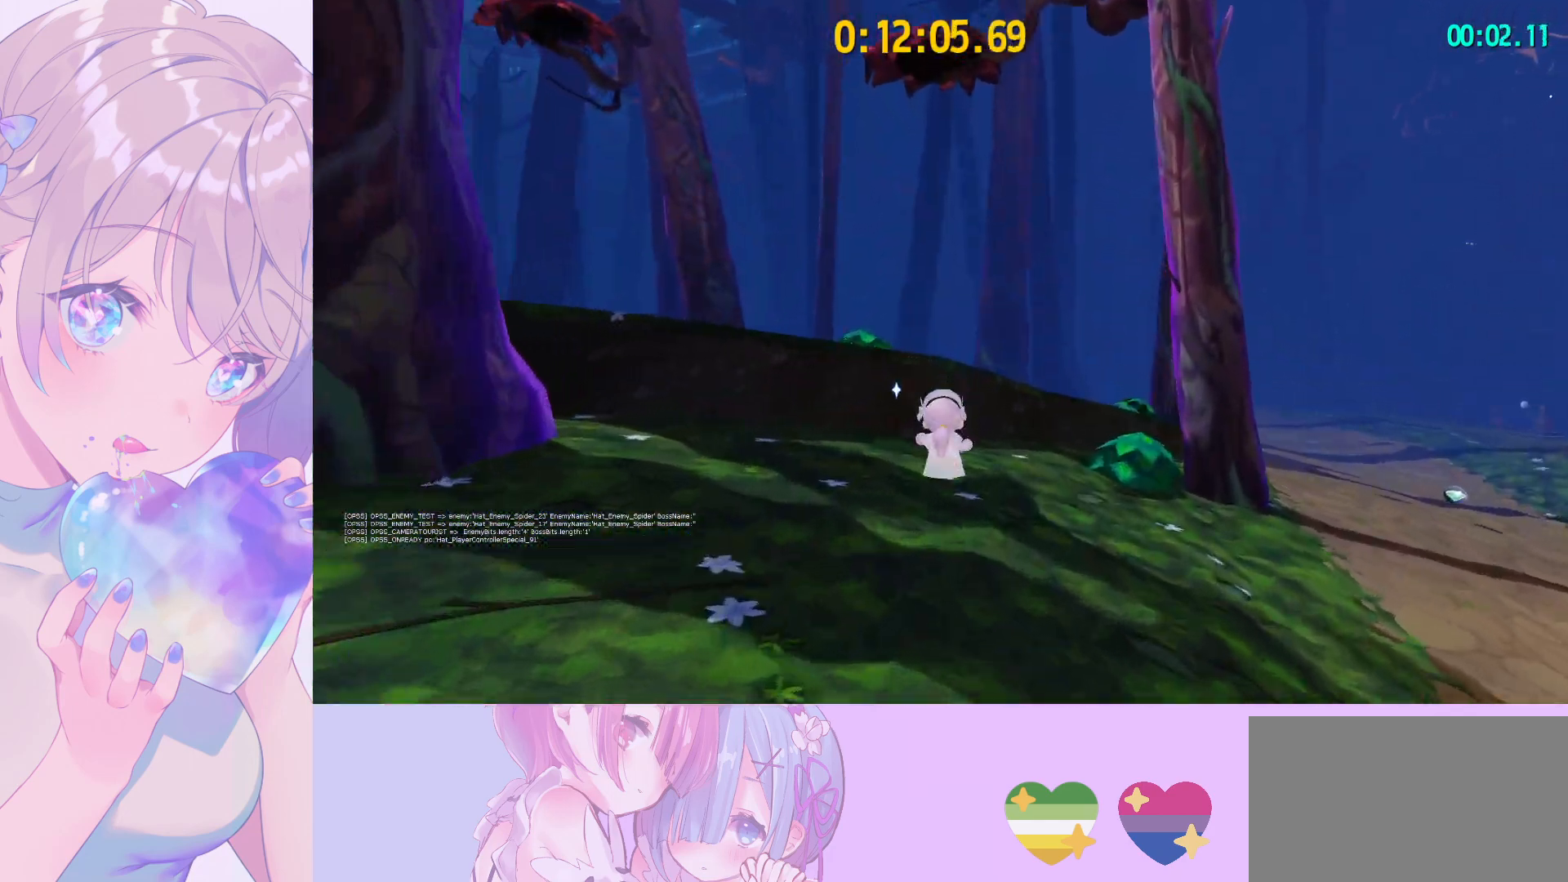
{"keys": ["w"], "mouse": [], "mouse_move": "still", "events": [[83, "space", "down"], [117, "shift", "up"], [217, "ctrl", "down"], [217, "space", "up"], [367, "ctrl", "up"]]}
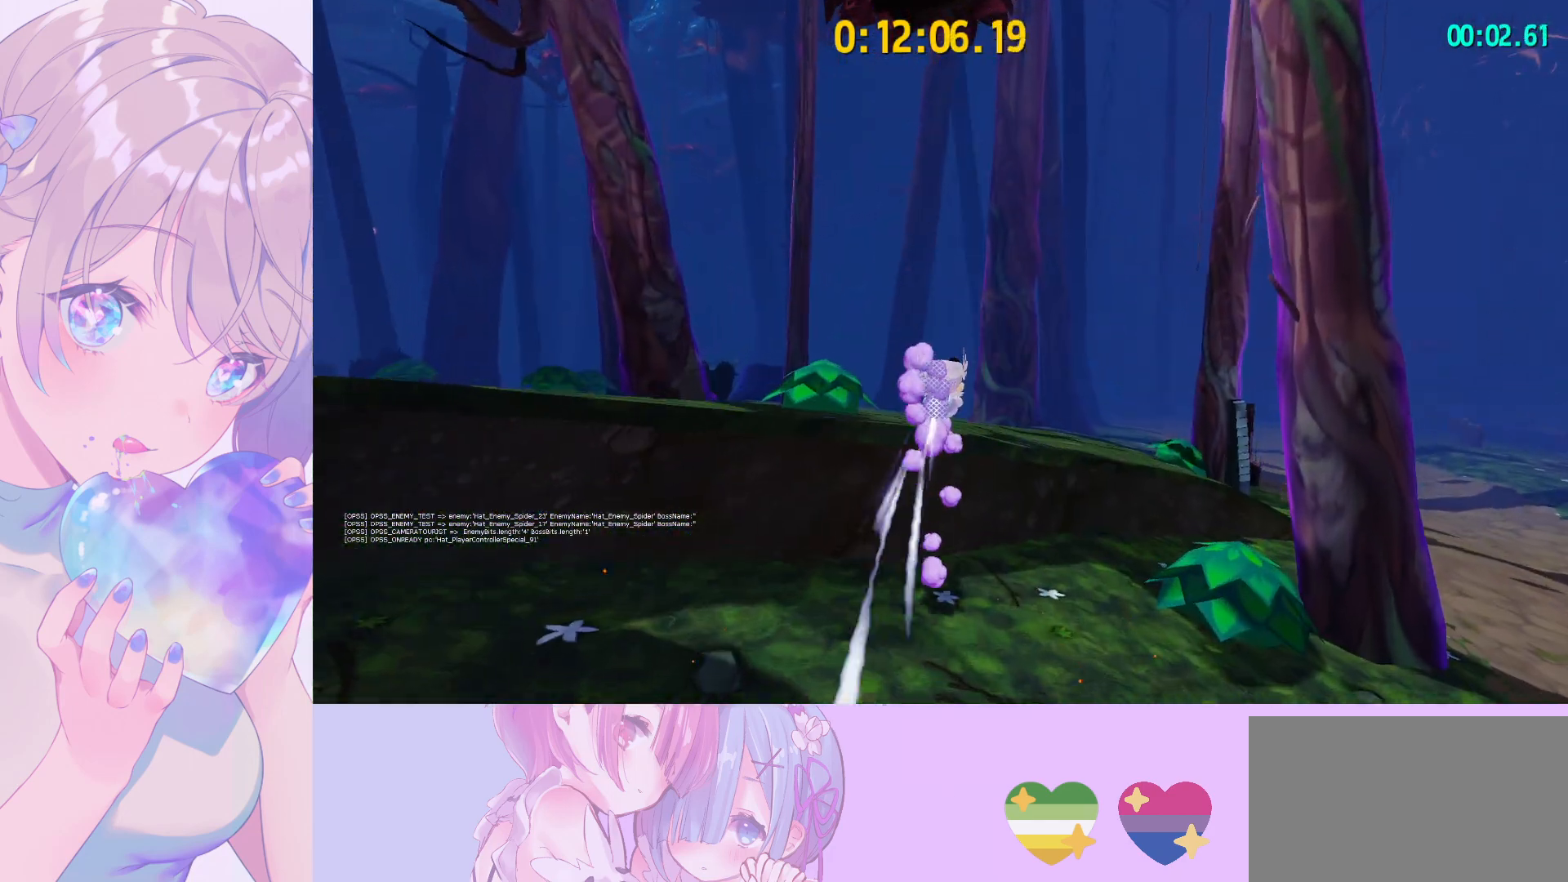
{"keys": ["w"], "mouse": [], "mouse_move": "still", "events": []}
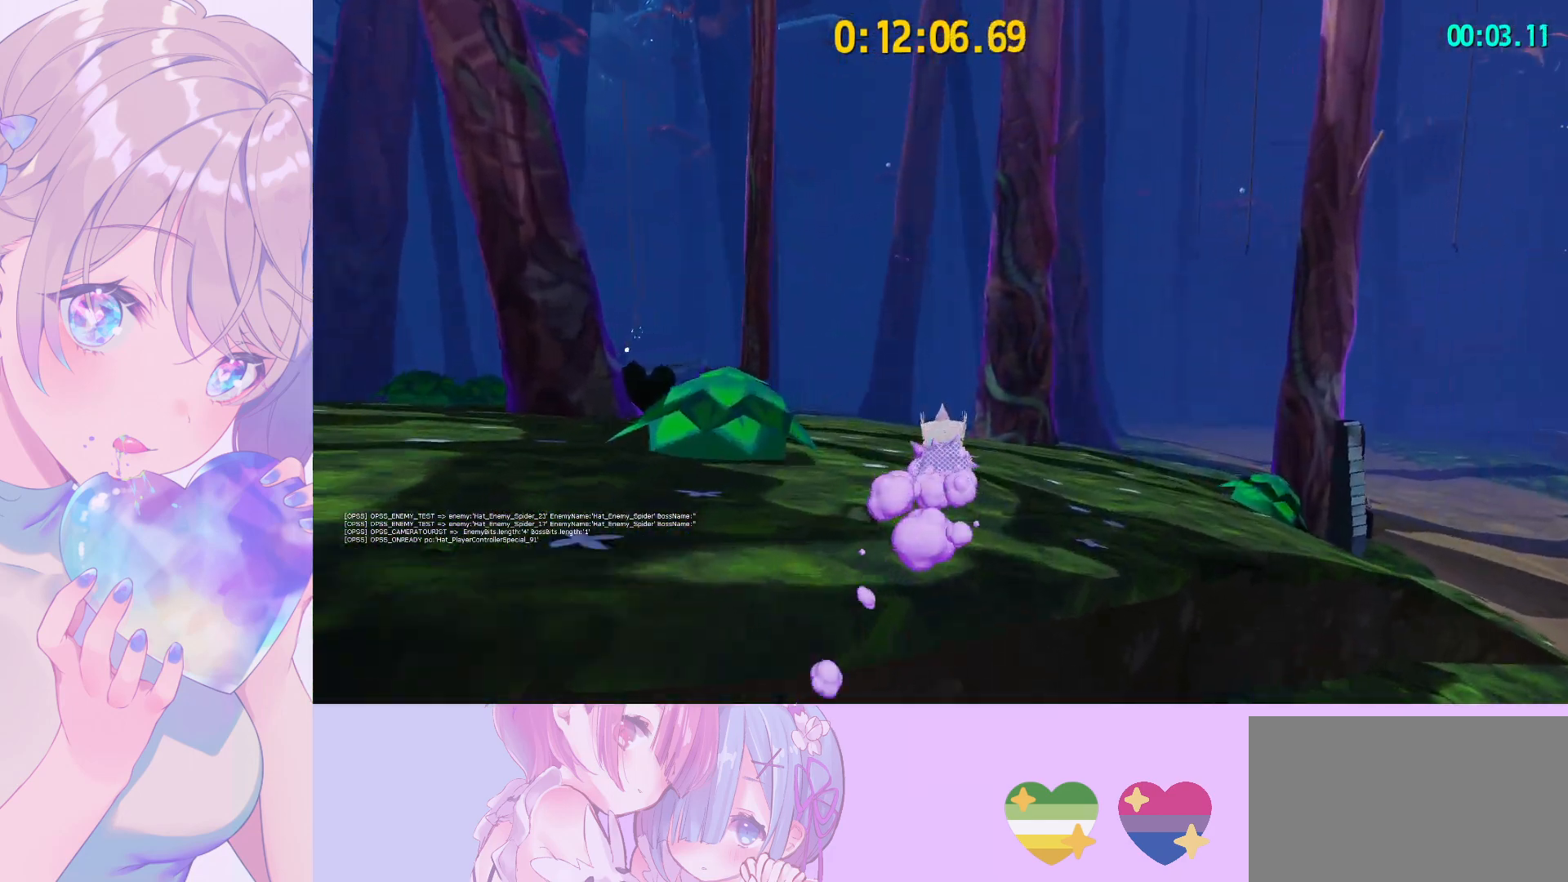
{"keys": ["w"], "mouse": [], "mouse_move": "still", "events": []}
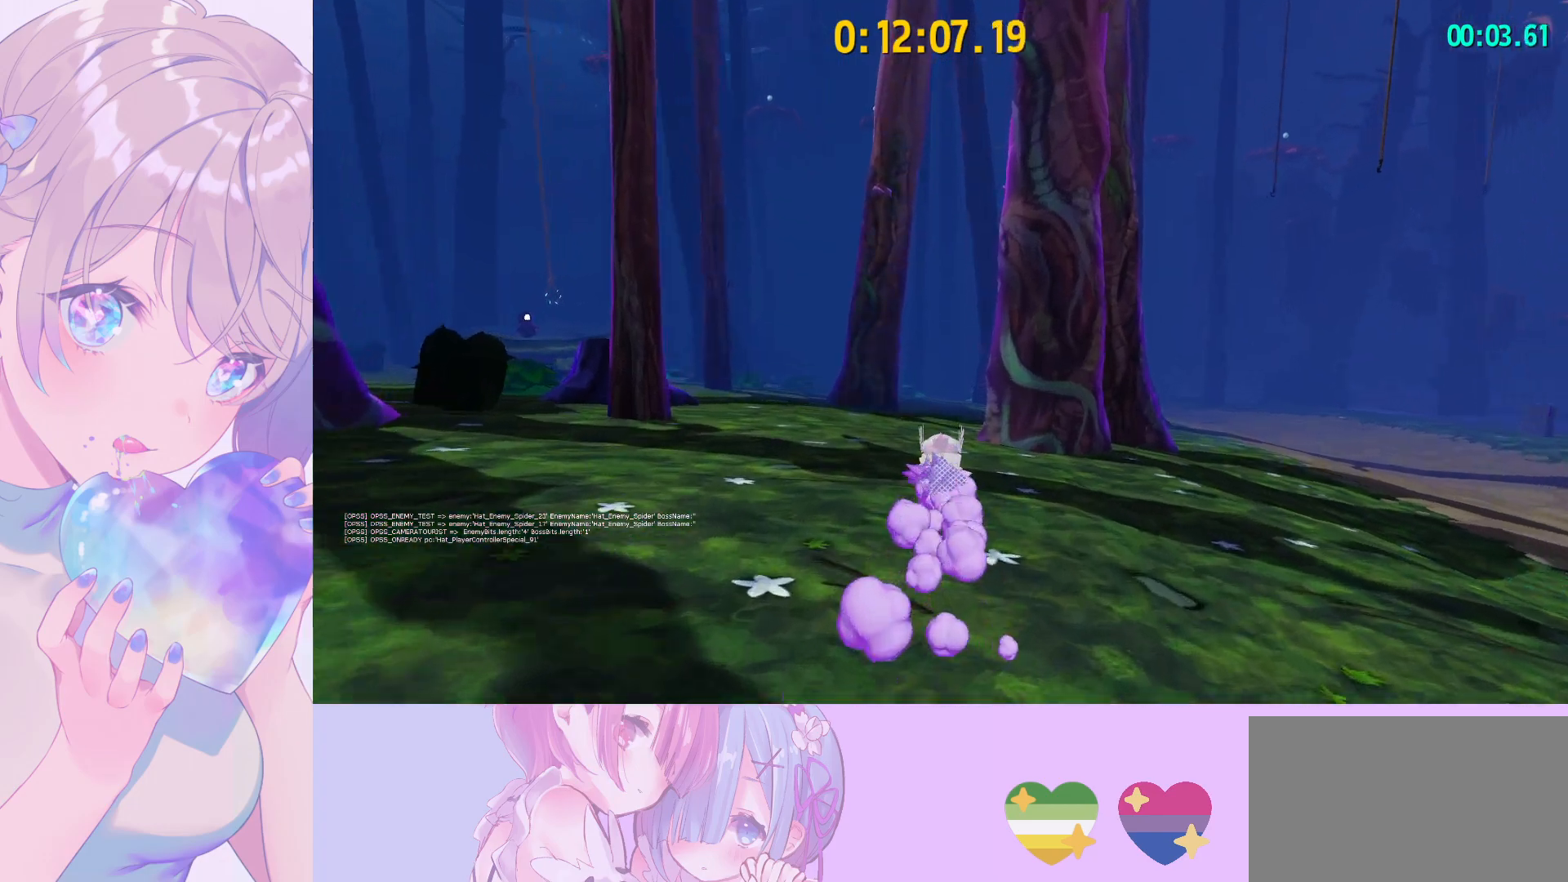
{"keys": ["w"], "mouse": [], "mouse_move": "still", "events": []}
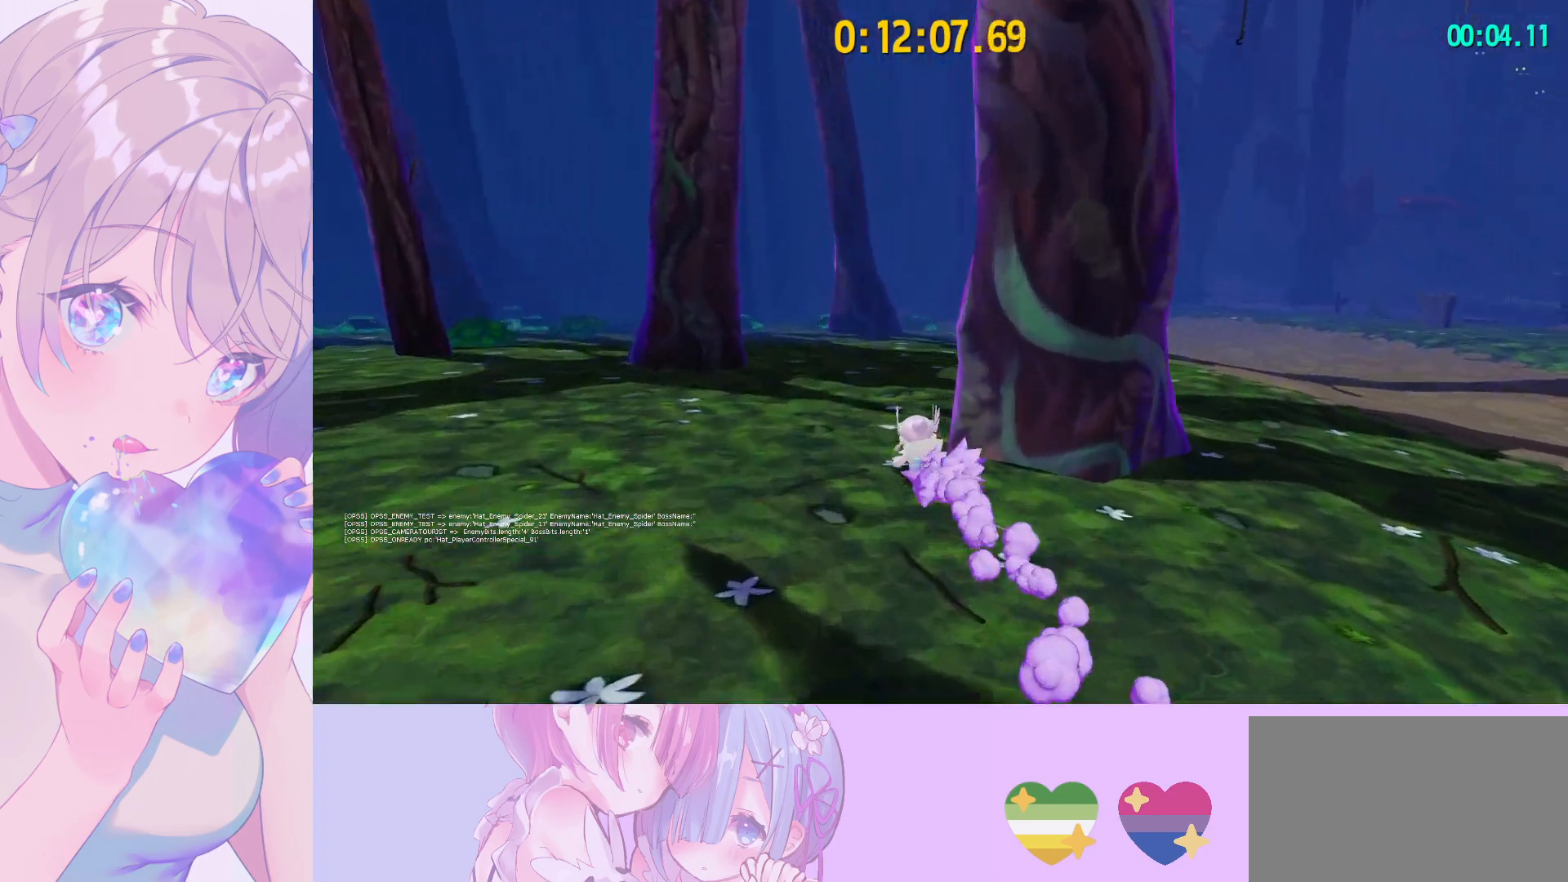
{"keys": ["w"], "mouse": [], "mouse_move": "still", "events": []}
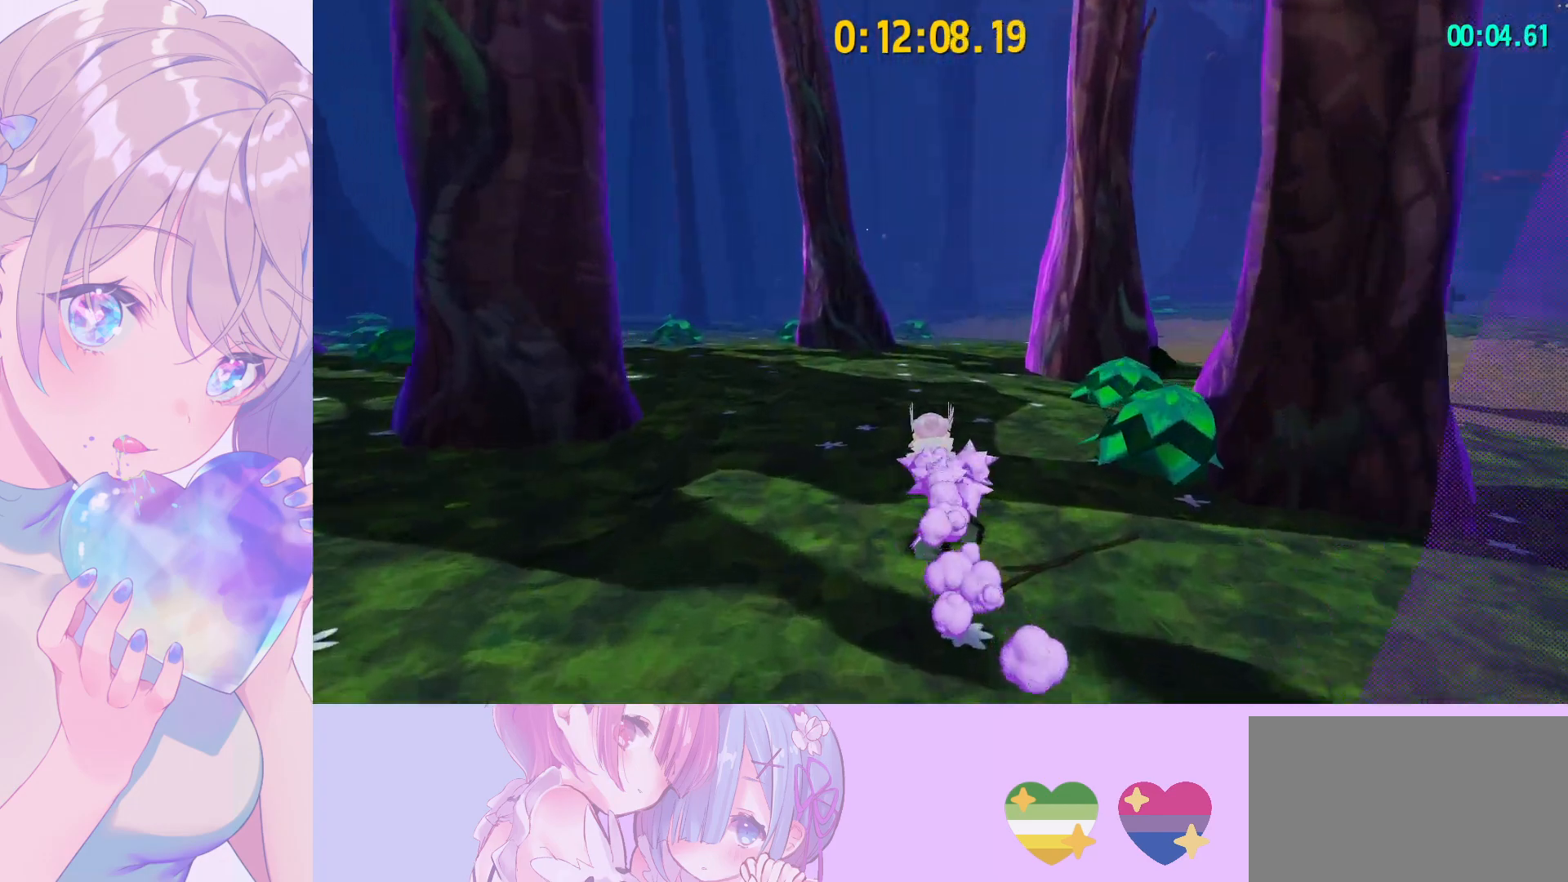
{"keys": ["w"], "mouse": [], "mouse_move": "still", "events": []}
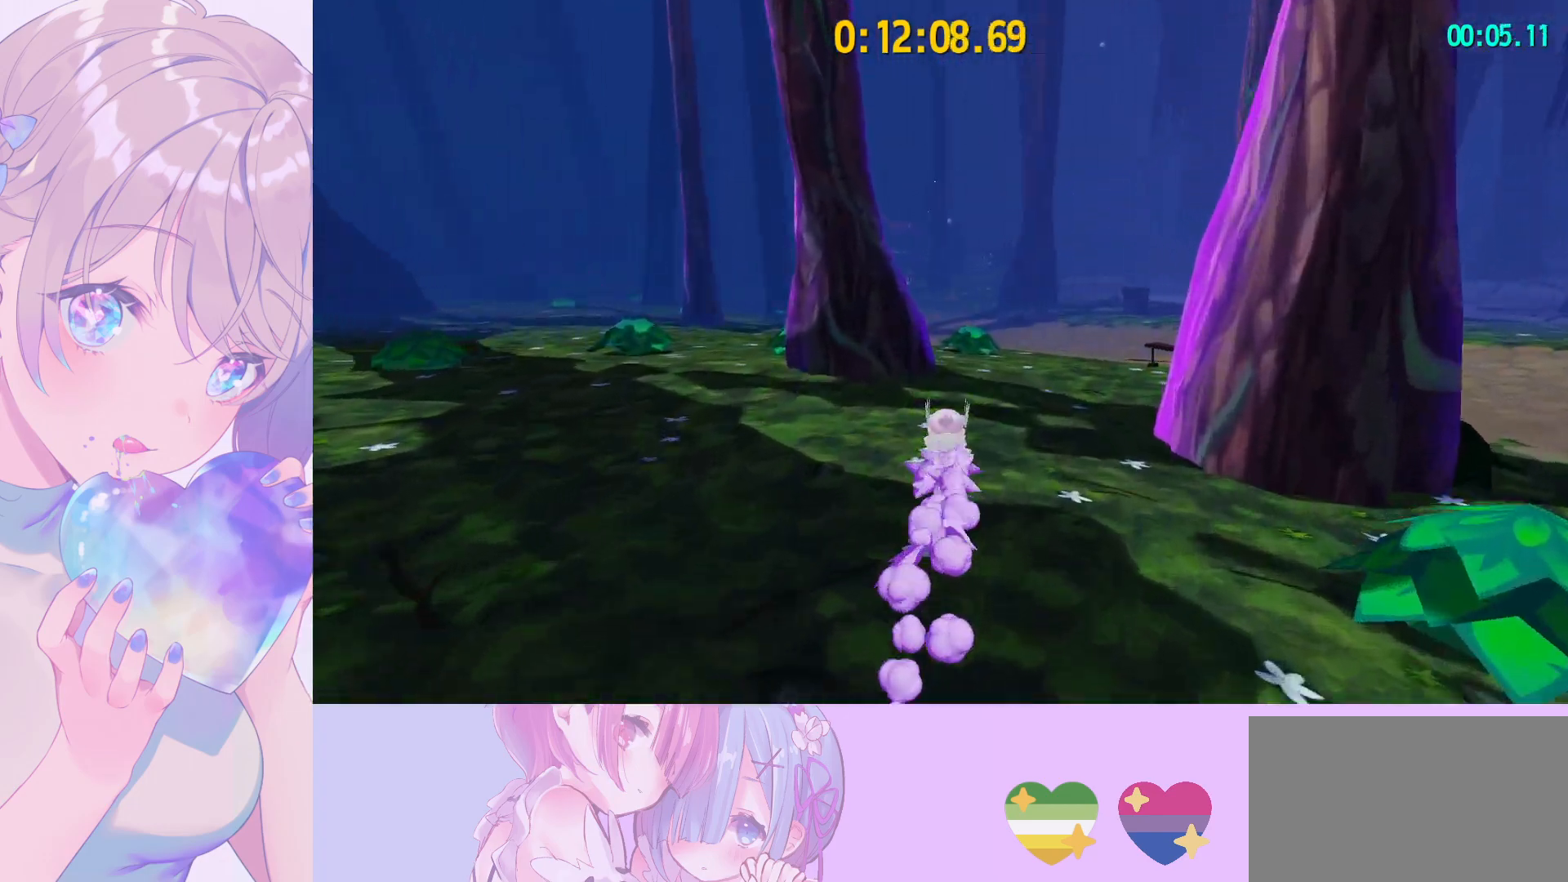
{"keys": ["w"], "mouse": [], "mouse_move": "still", "events": []}
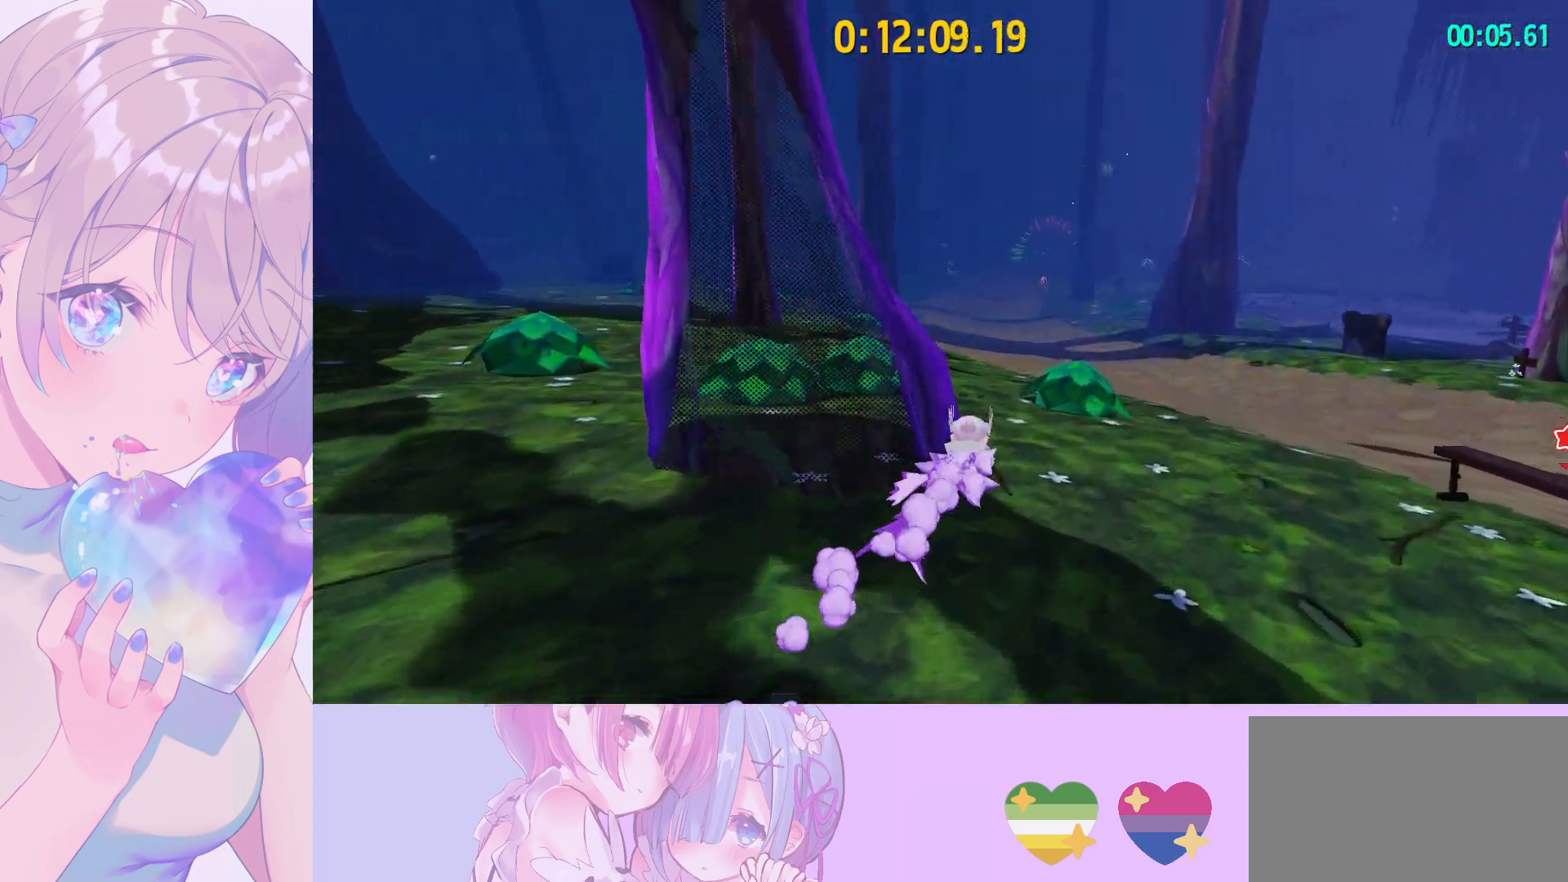
{"keys": ["w"], "mouse": [], "mouse_move": "still", "events": []}
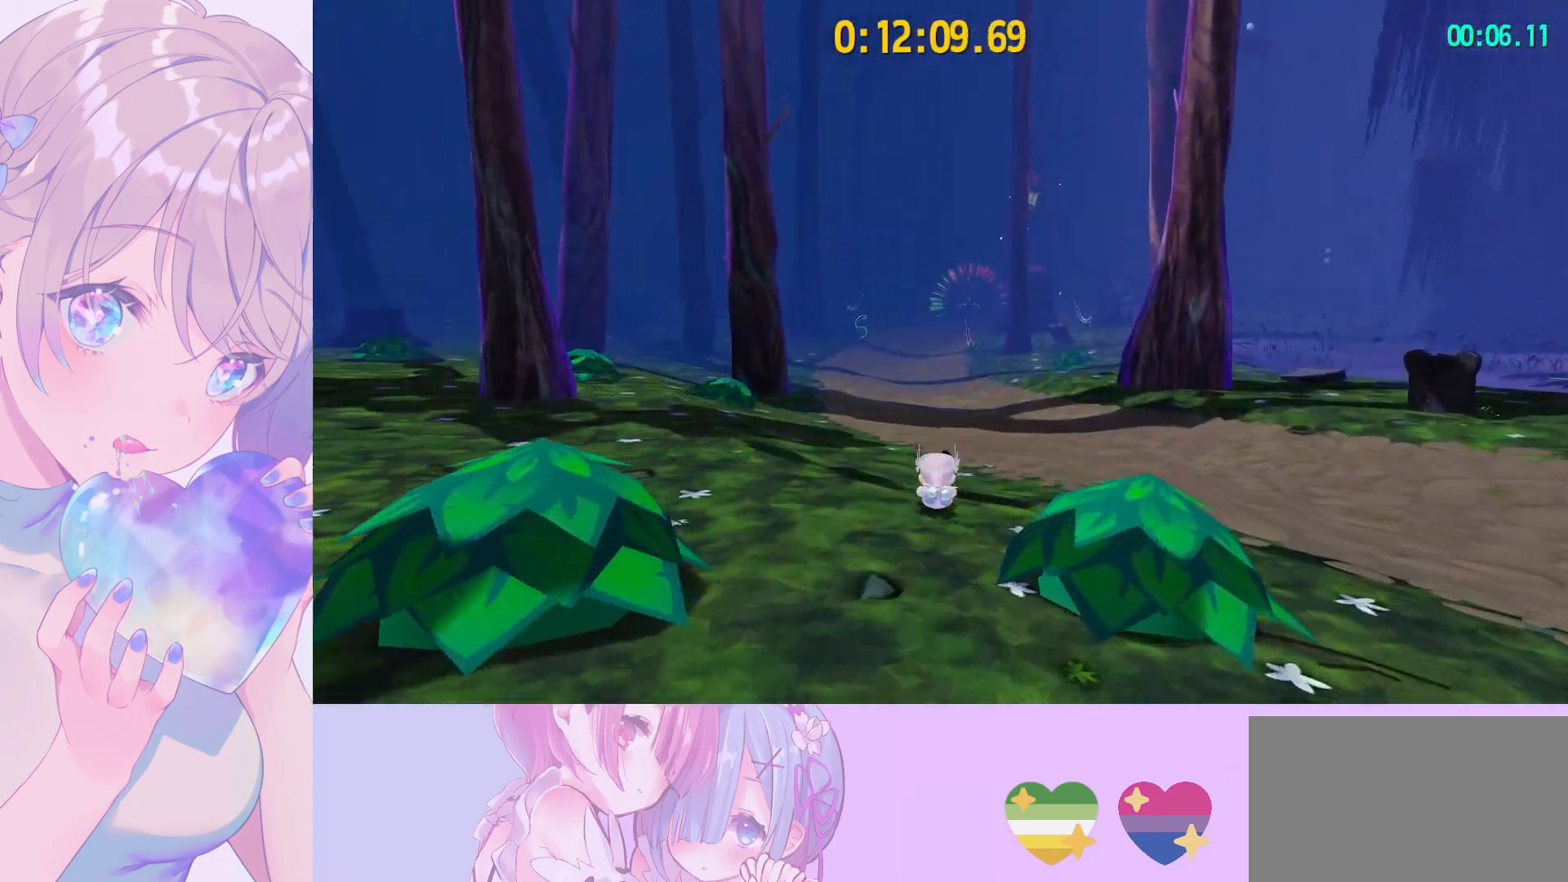
{"keys": ["shift", "w"], "mouse": [], "mouse_move": "still", "events": [[100, "ctrl", "down"], [250, "ctrl", "up"], [433, "shift", "down"]]}
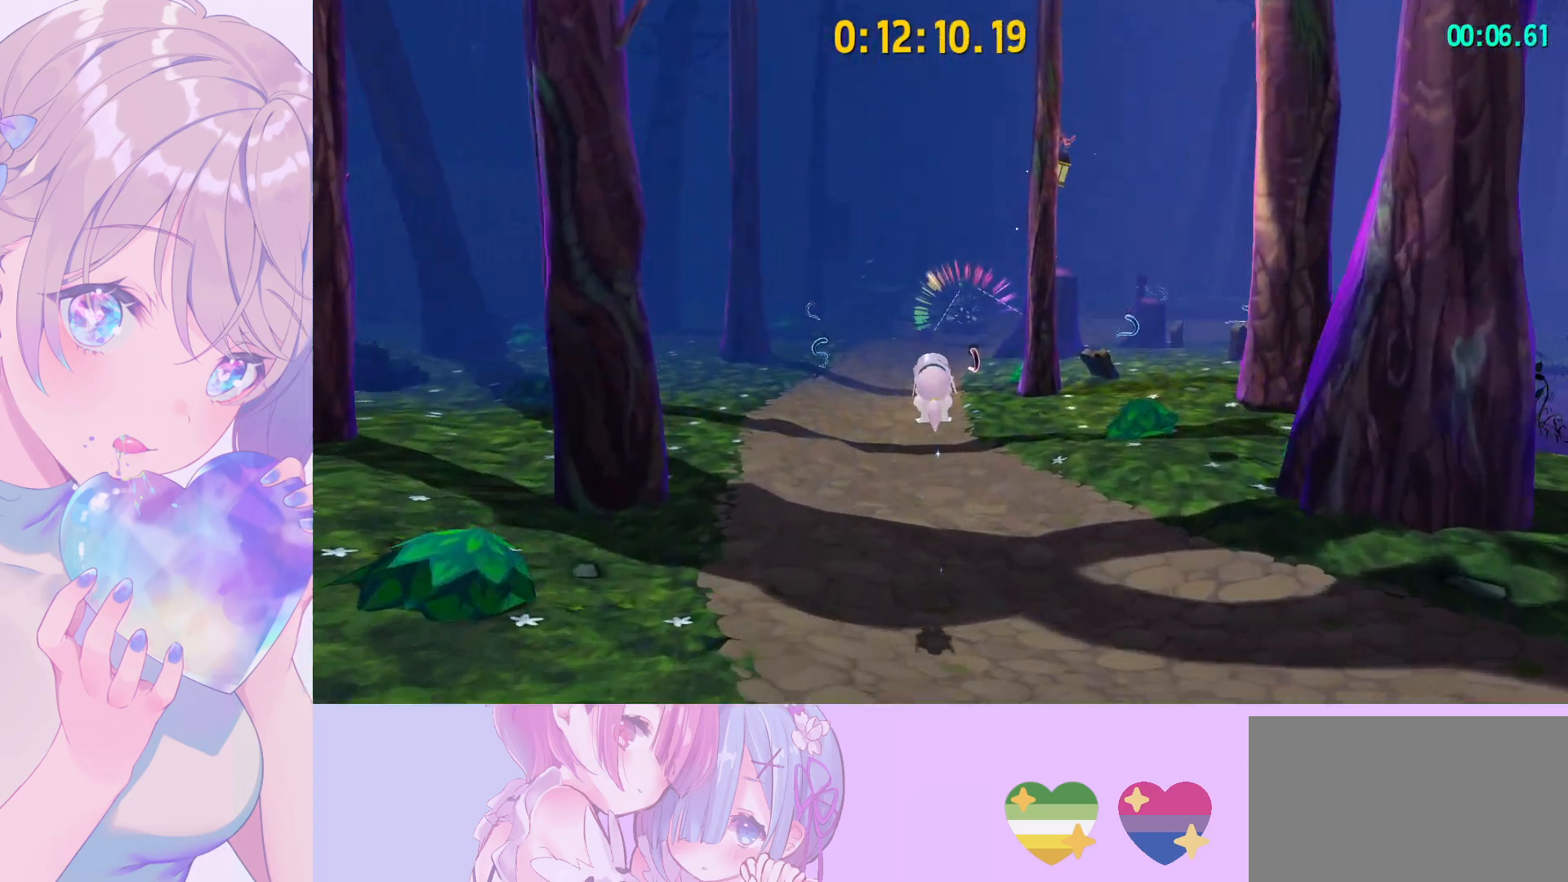
{"keys": ["shift", "w"], "mouse": [], "mouse_move": "still", "events": []}
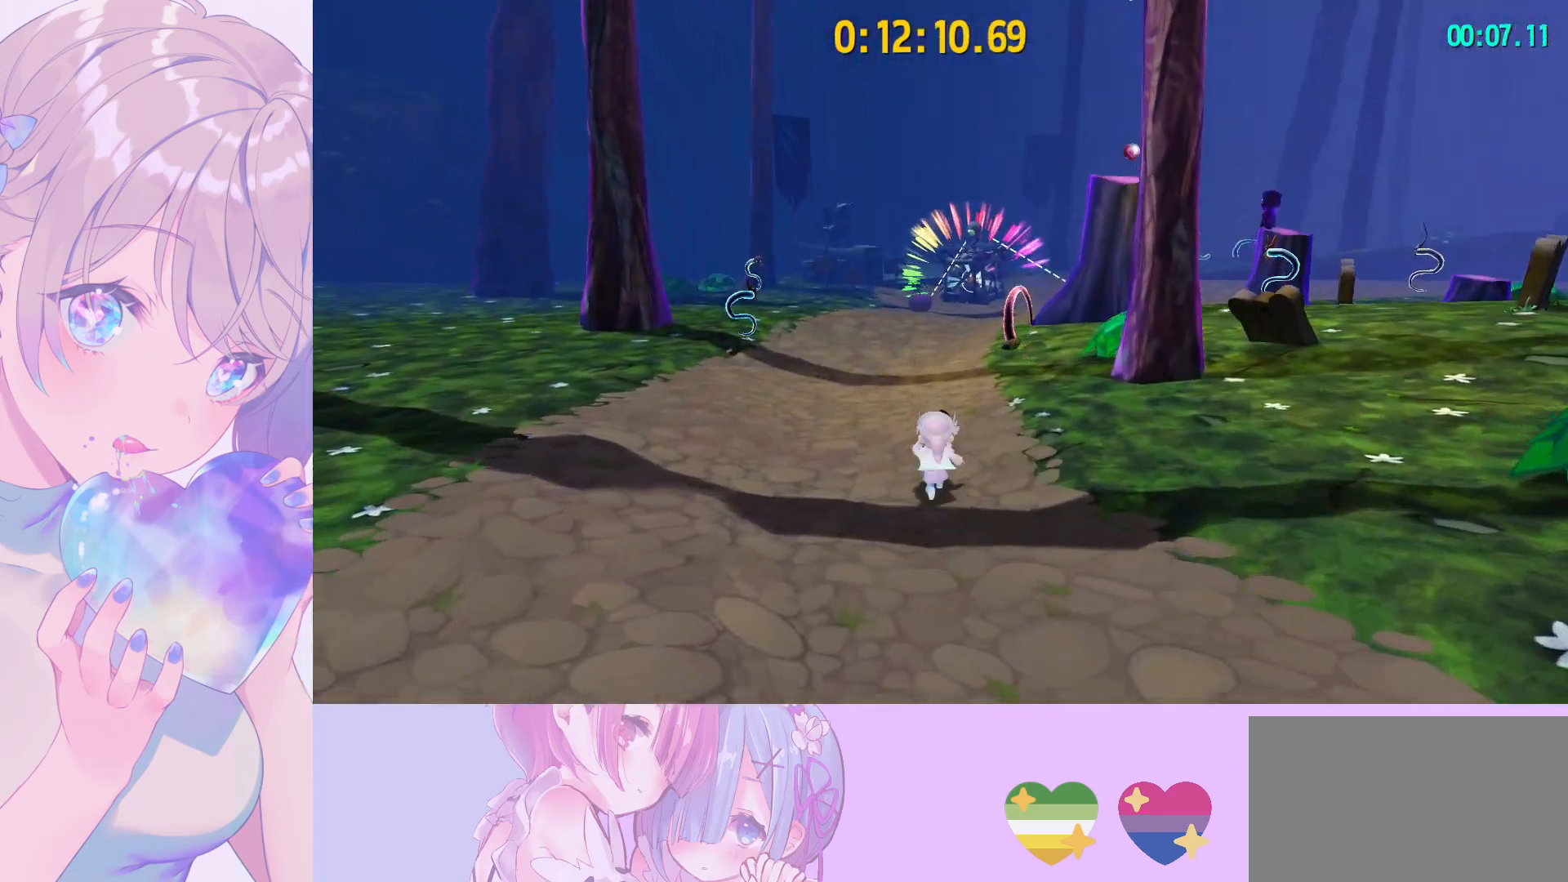
{"keys": ["w"], "mouse": [], "mouse_move": "still", "events": [[50, "space", "down"], [100, "shift", "up"], [167, "ctrl", "down"], [167, "space", "up"], [333, "ctrl", "up"]]}
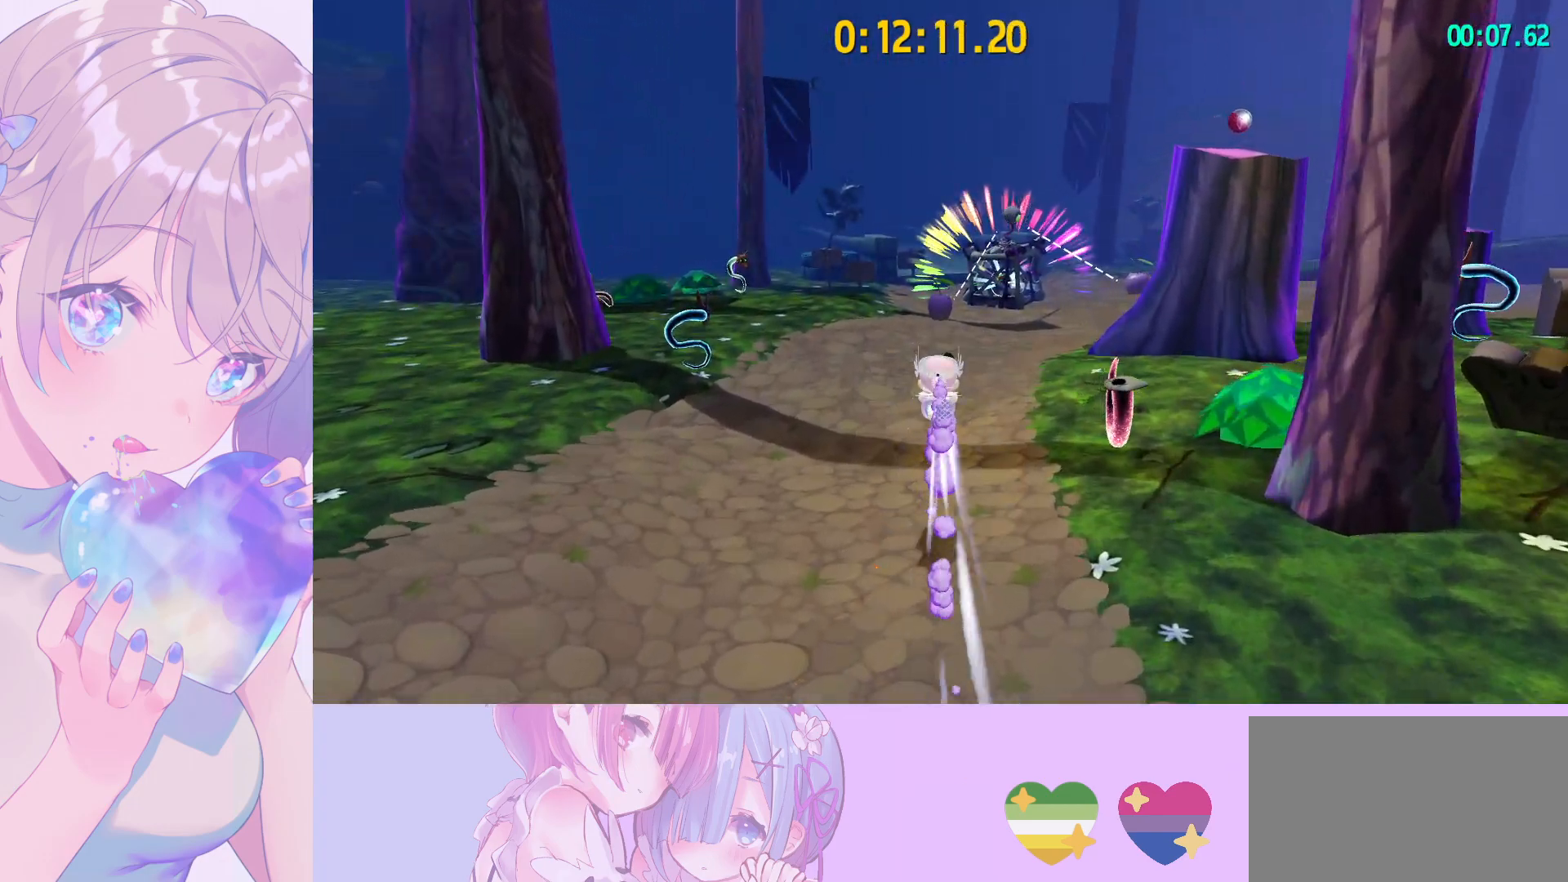
{"keys": ["w"], "mouse": [], "mouse_move": "still", "events": [[383, "ctrl", "down"], [483, "ctrl", "up"]]}
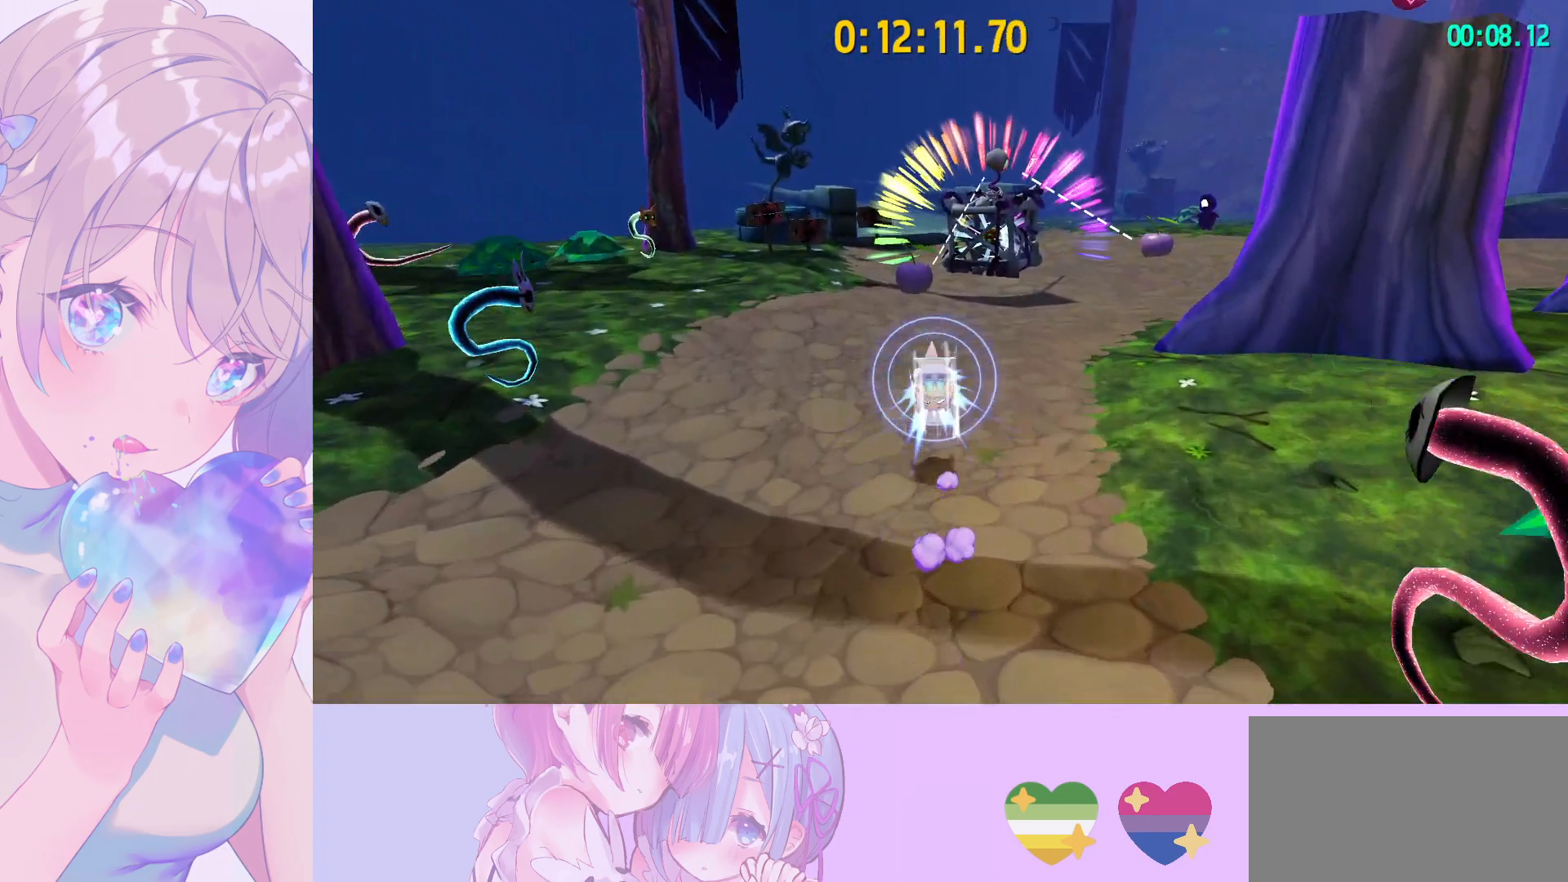
{"keys": ["shift", "w"], "mouse": [], "mouse_move": "still", "events": [[167, "shift", "down"]]}
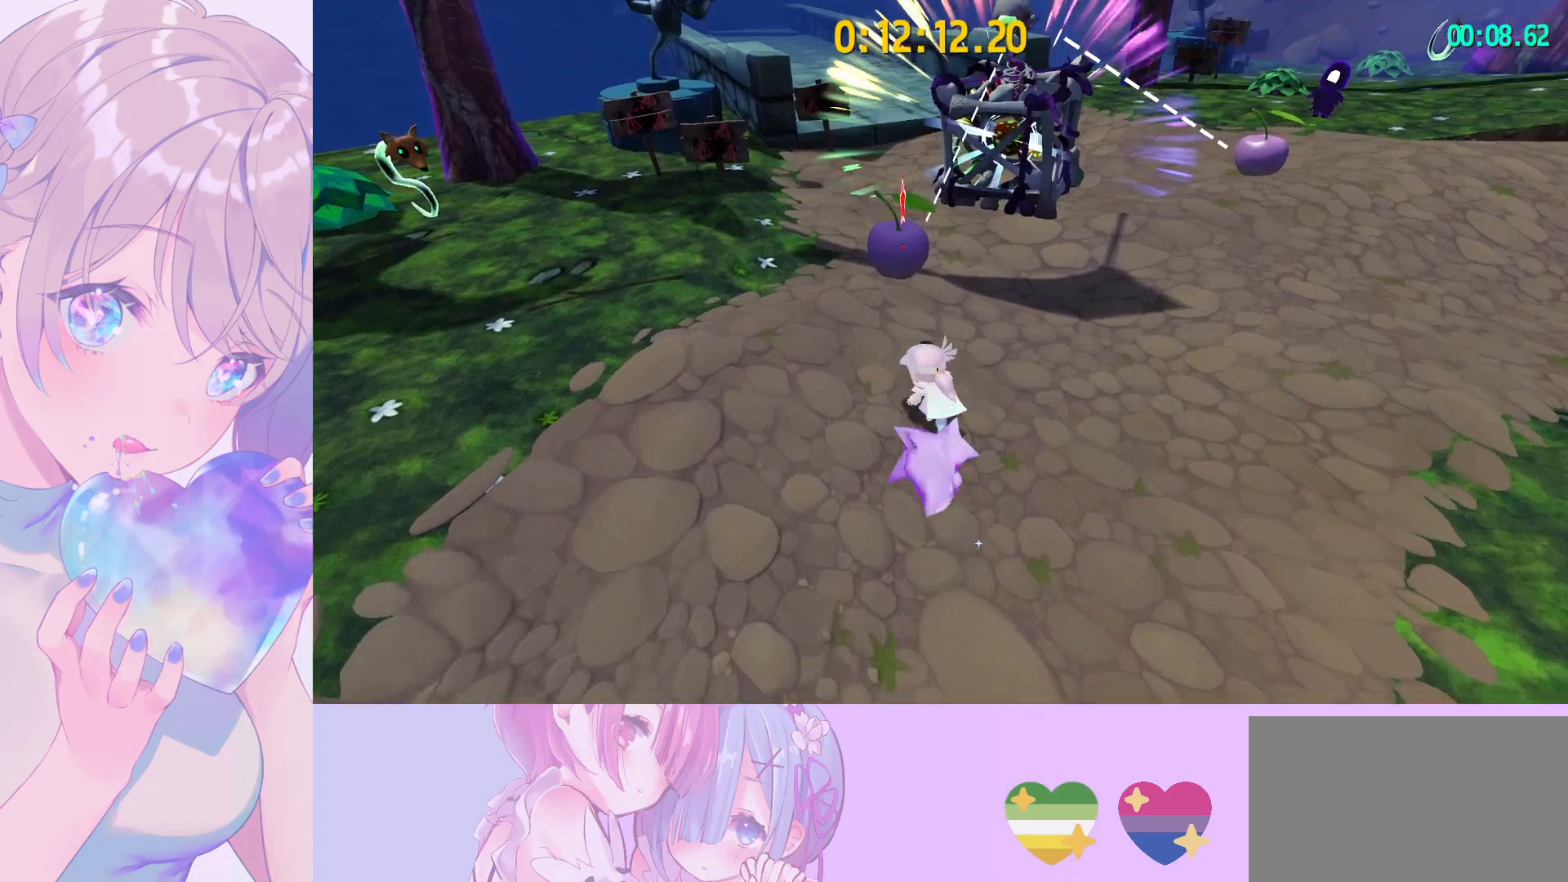
{"keys": ["w"], "mouse": [], "mouse_move": "right", "events": [[283, "e", "down"], [283, "shift", "up"], [367, "e", "up"]]}
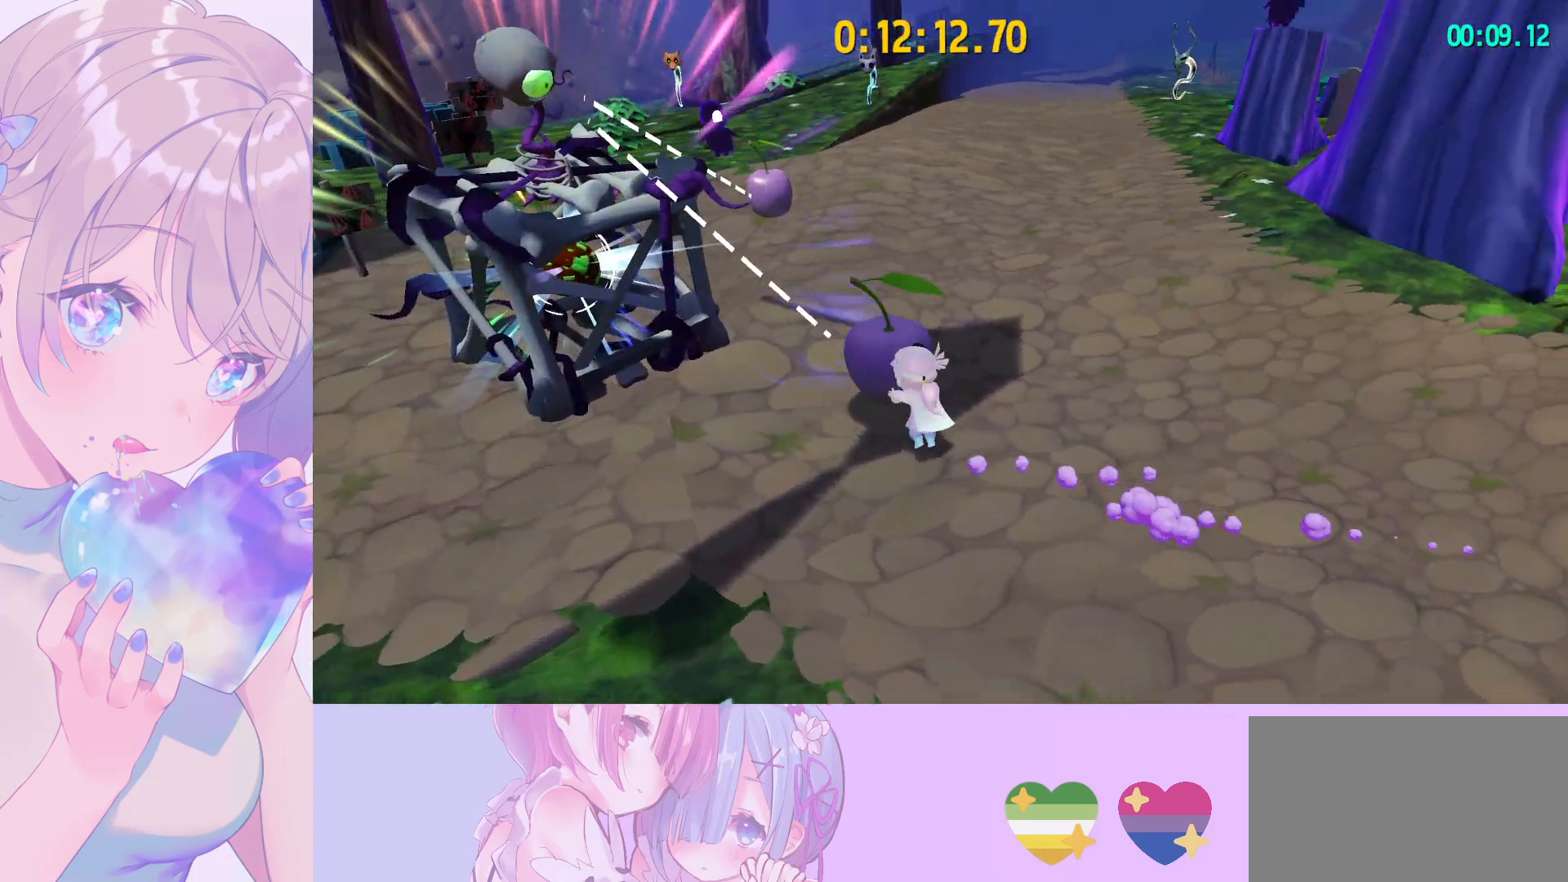
{"keys": ["w"], "mouse": [], "mouse_move": "still", "events": [[67, "space", "down"], [100, "space", "up"]]}
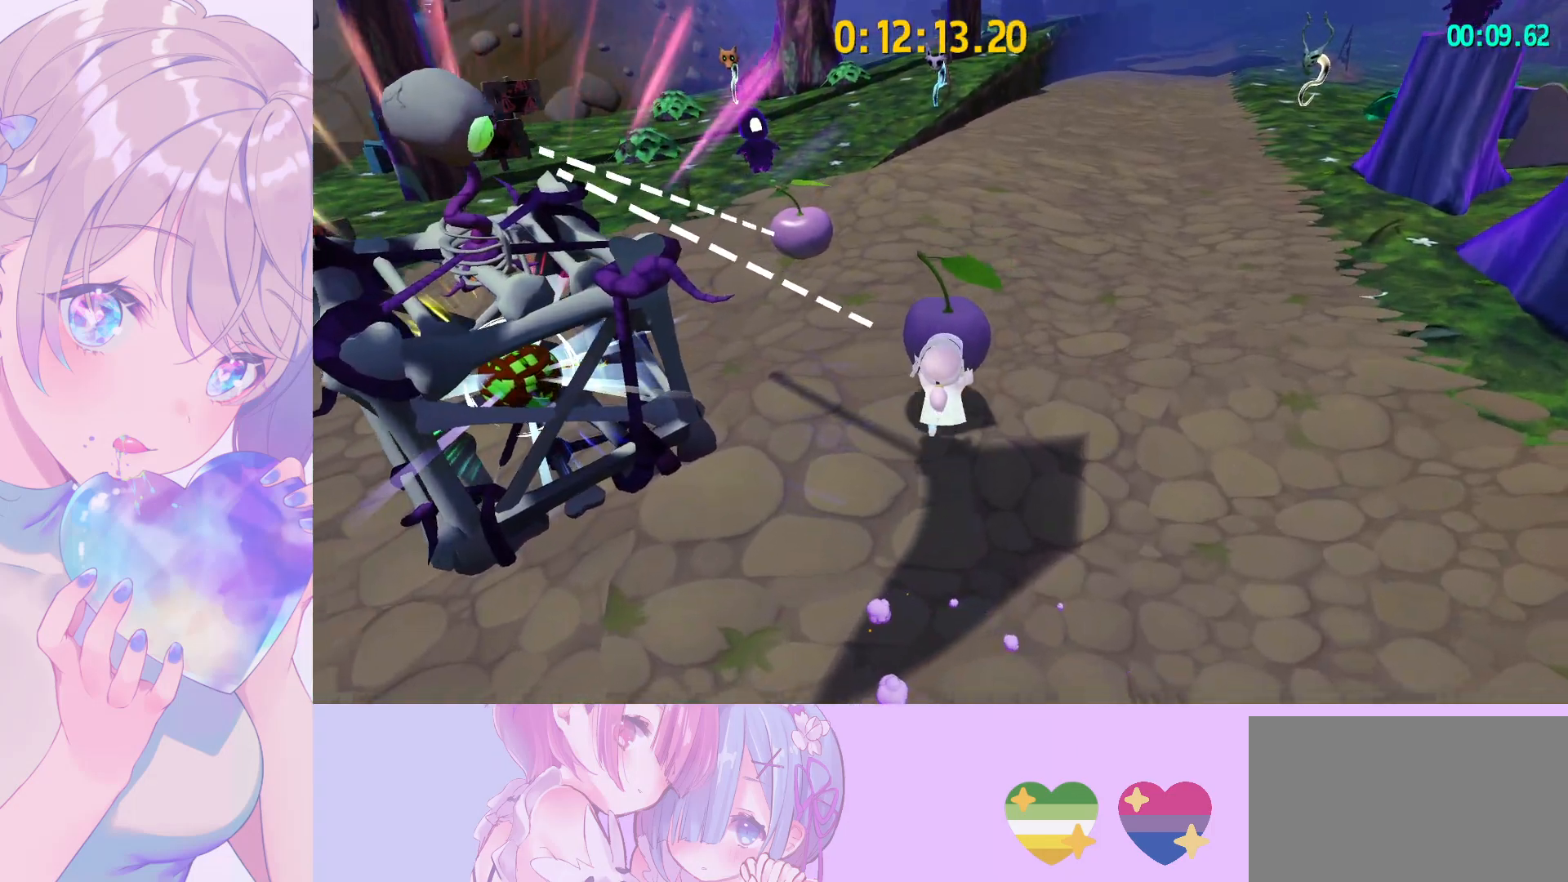
{"keys": ["d", "w"], "mouse": [], "mouse_move": "left", "events": [[117, "space", "down"], [217, "space", "up"], [450, "d", "down"]]}
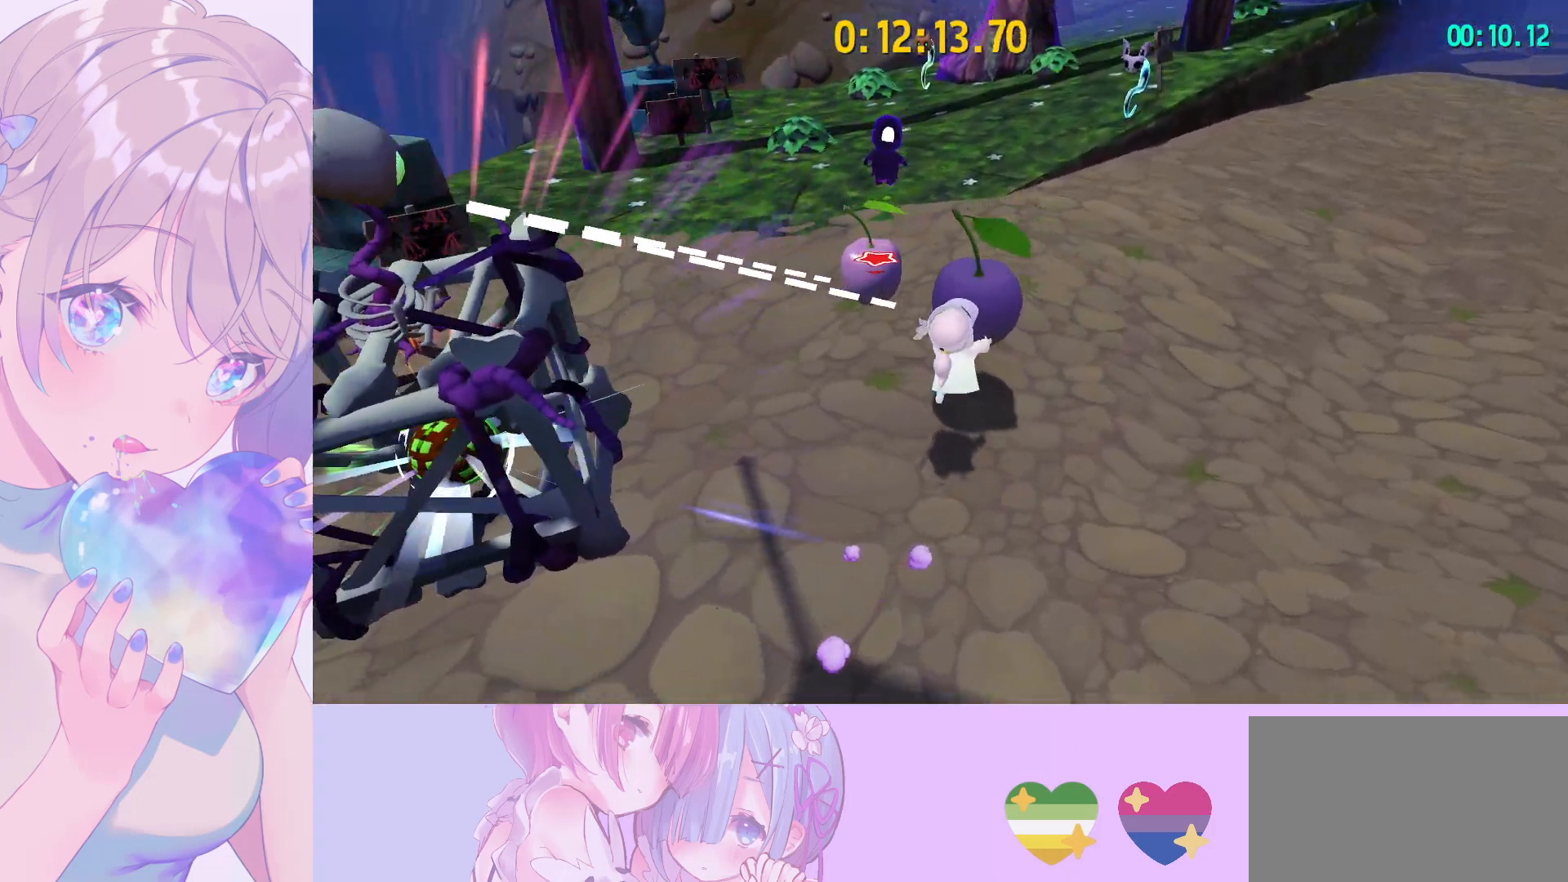
{"keys": ["d", "w"], "mouse": [], "mouse_move": "left", "events": []}
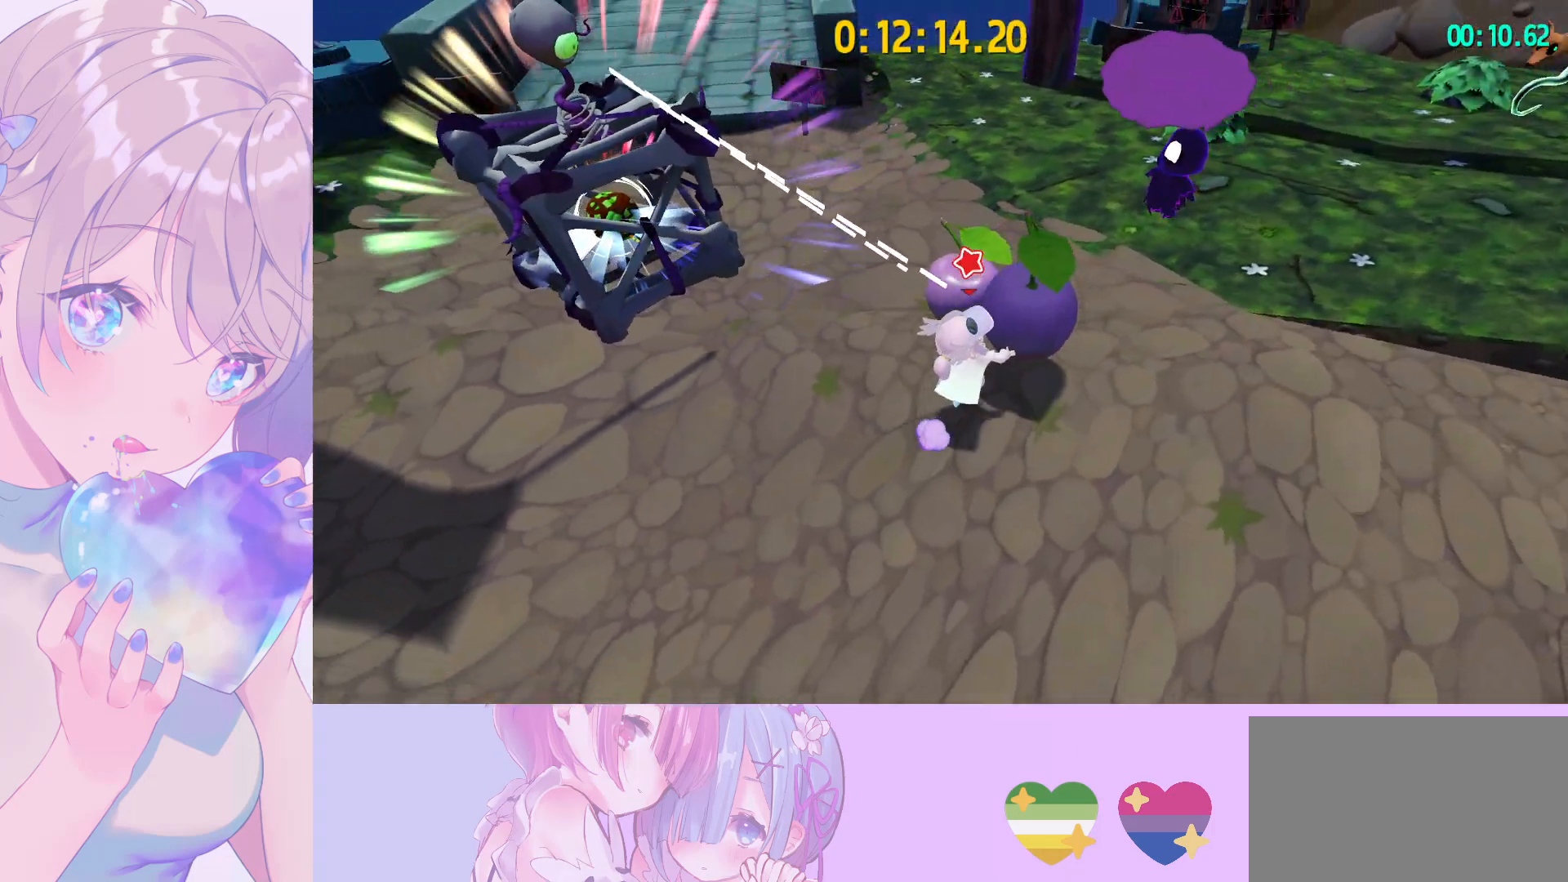
{"keys": [], "mouse": [], "mouse_move": "left", "events": [[200, "d", "up"], [200, "w", "up"]]}
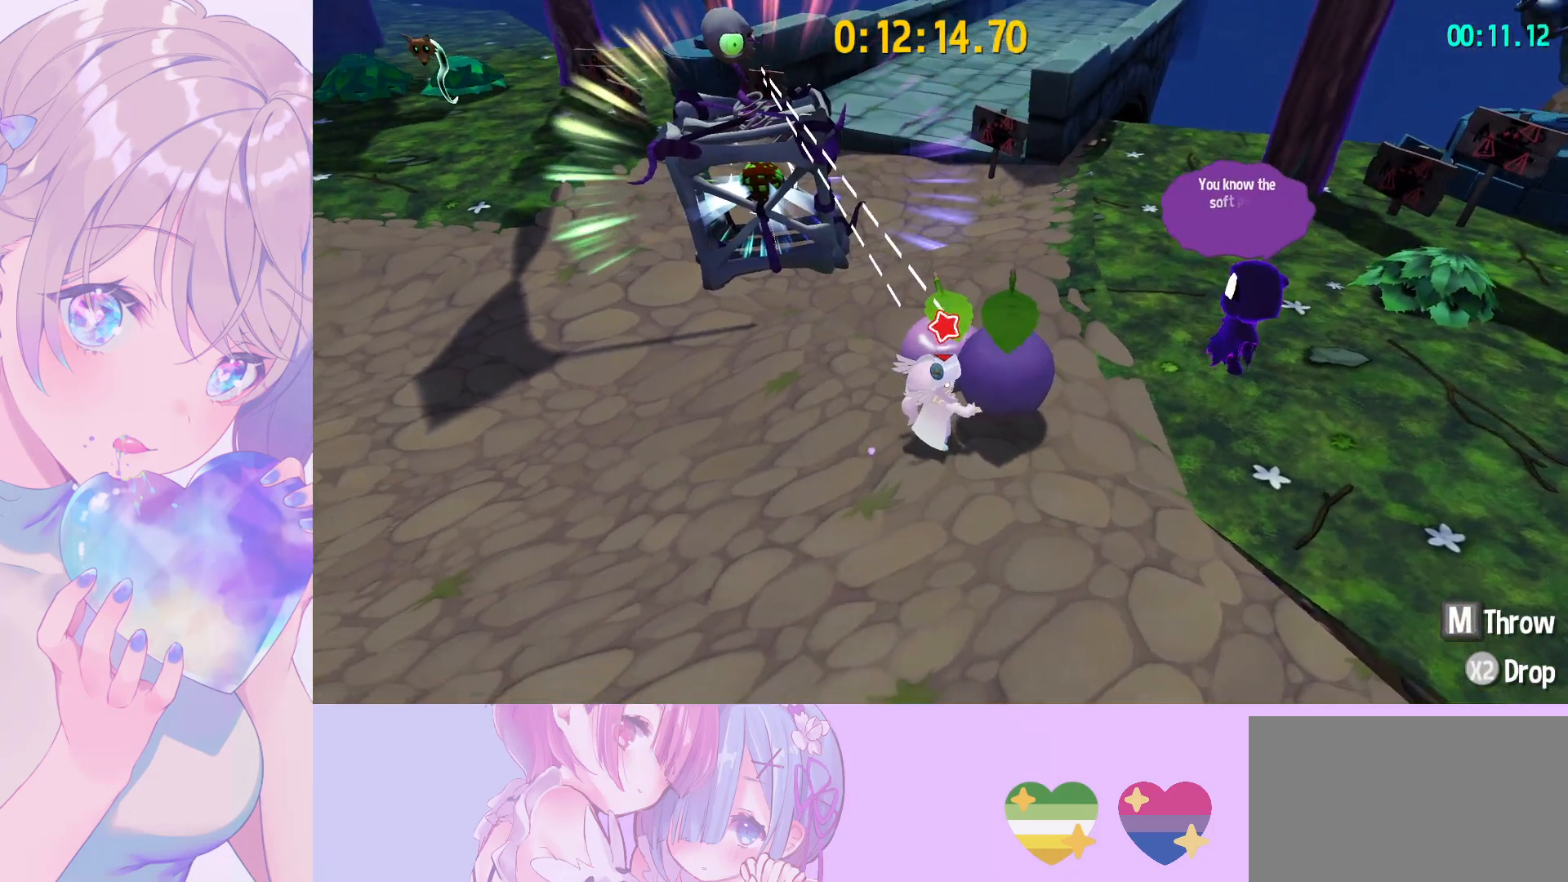
{"keys": ["w"], "mouse": [], "mouse_move": "still", "events": [[400, "w", "down"]]}
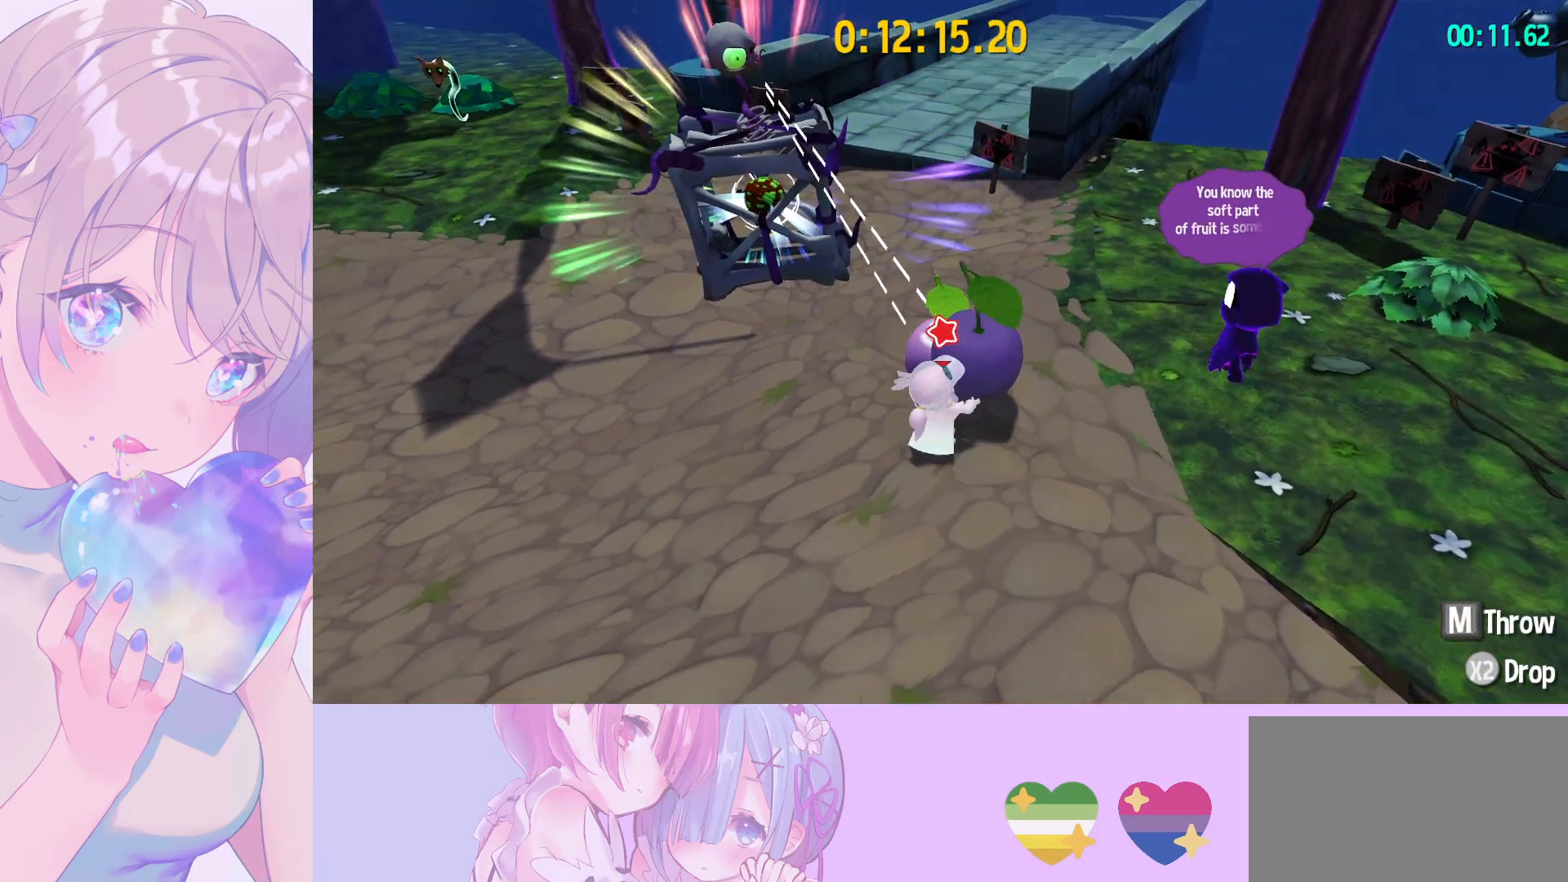
{"keys": ["space"], "mouse": [], "mouse_move": "still", "events": [[183, "w", "up"], [233, "mouse_left", "down"], [283, "mouse_left", "up"], [467, "space", "down"]]}
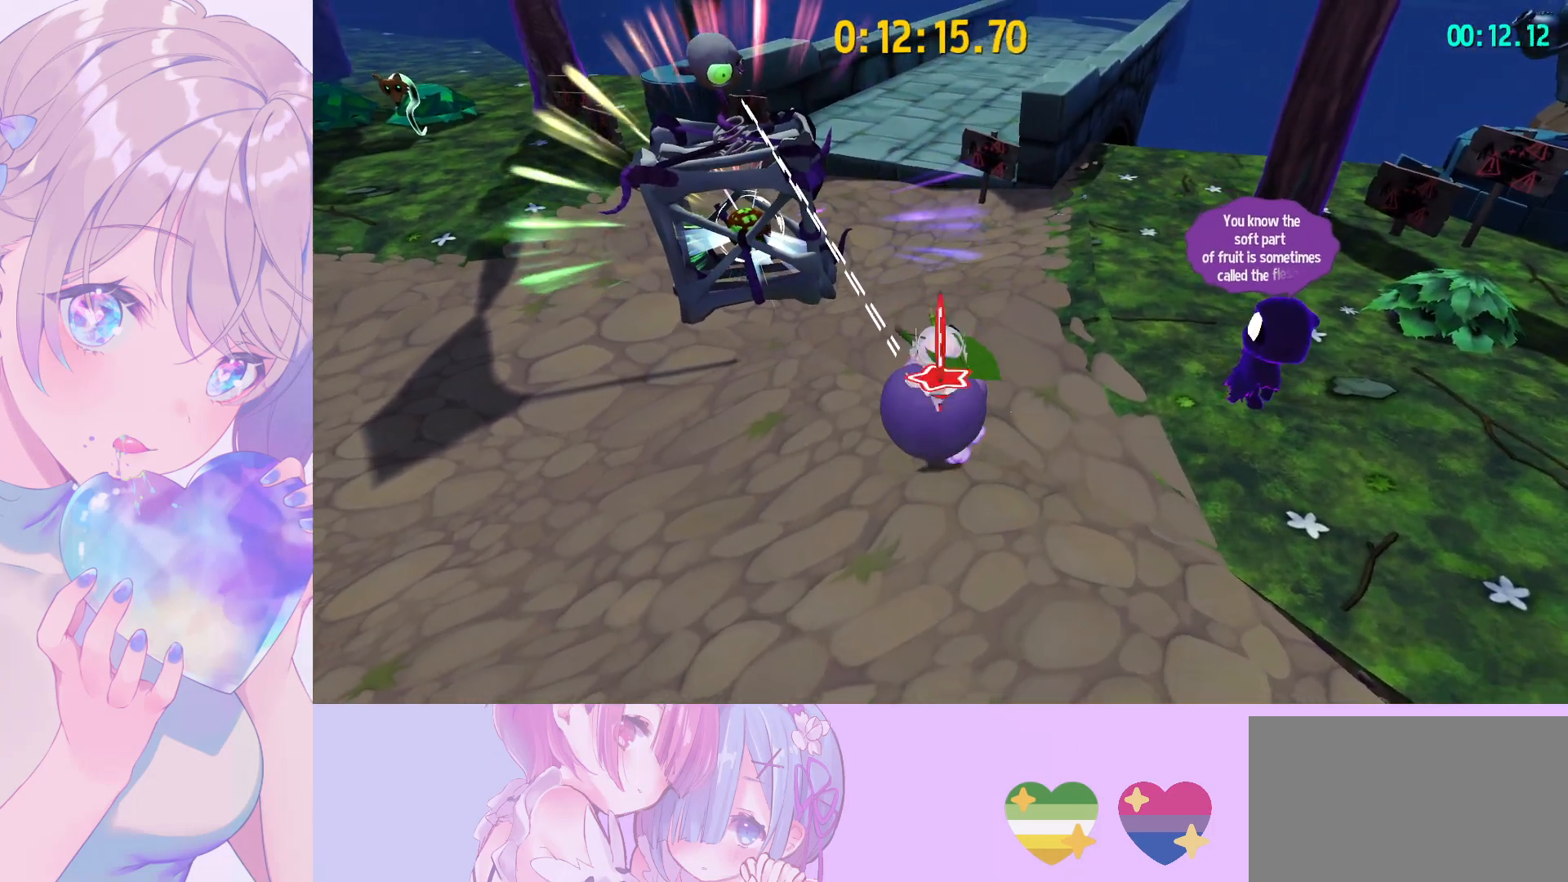
{"keys": [], "mouse": [], "mouse_move": "still", "events": [[300, "space", "up"]]}
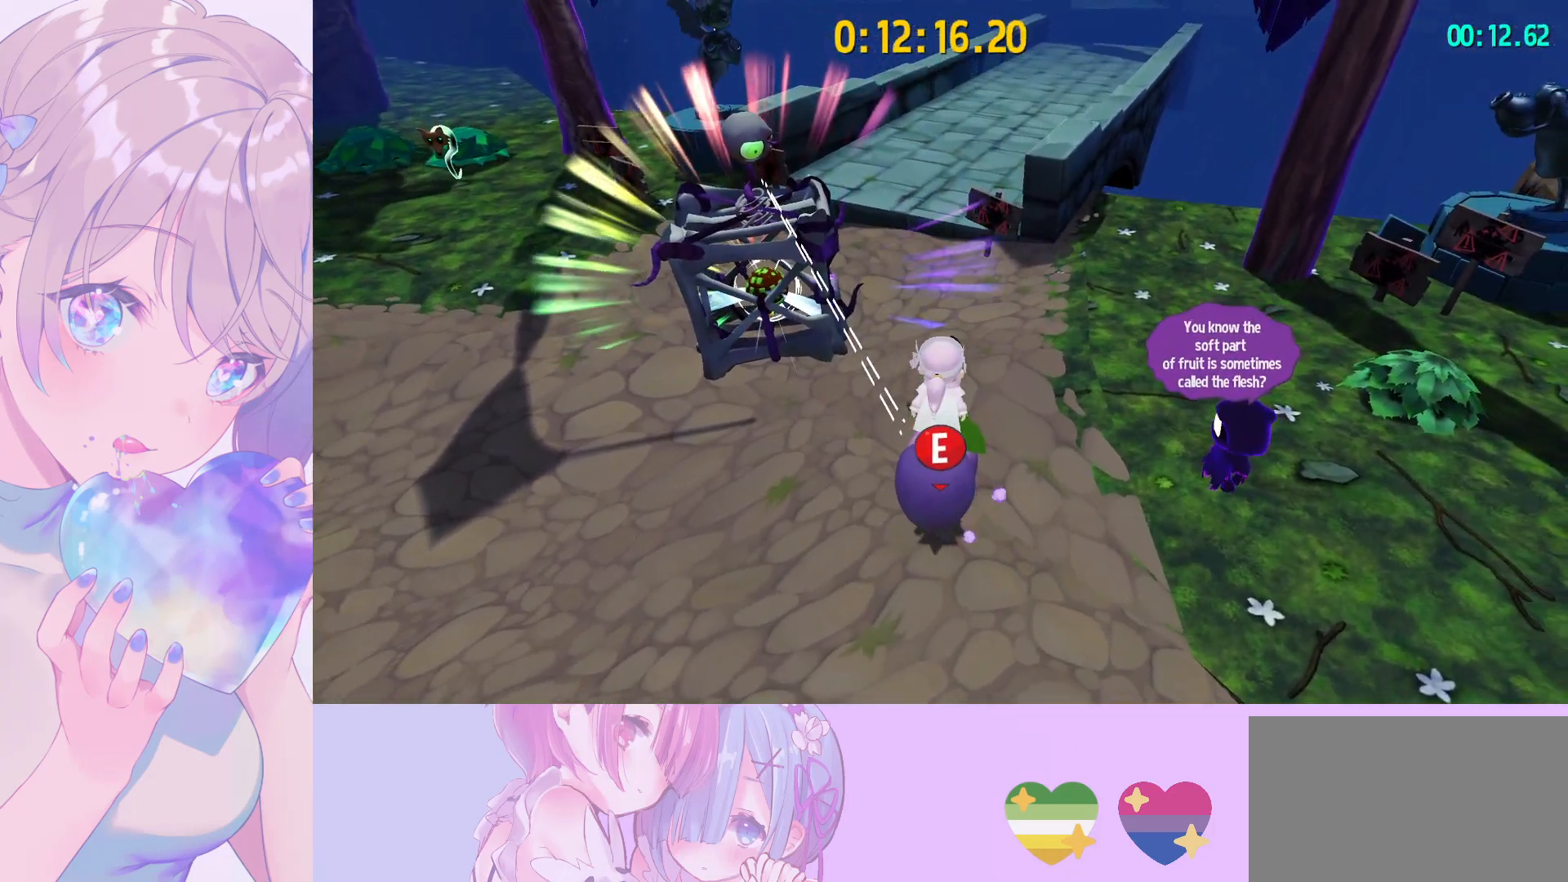
{"keys": [], "mouse": [], "mouse_move": "still", "events": [[167, "w", "down"], [217, "mouse_left", "down"], [317, "mouse_left", "up"], [350, "w", "up"], [400, "mouse_left", "down"], [500, "mouse_left", "up"]]}
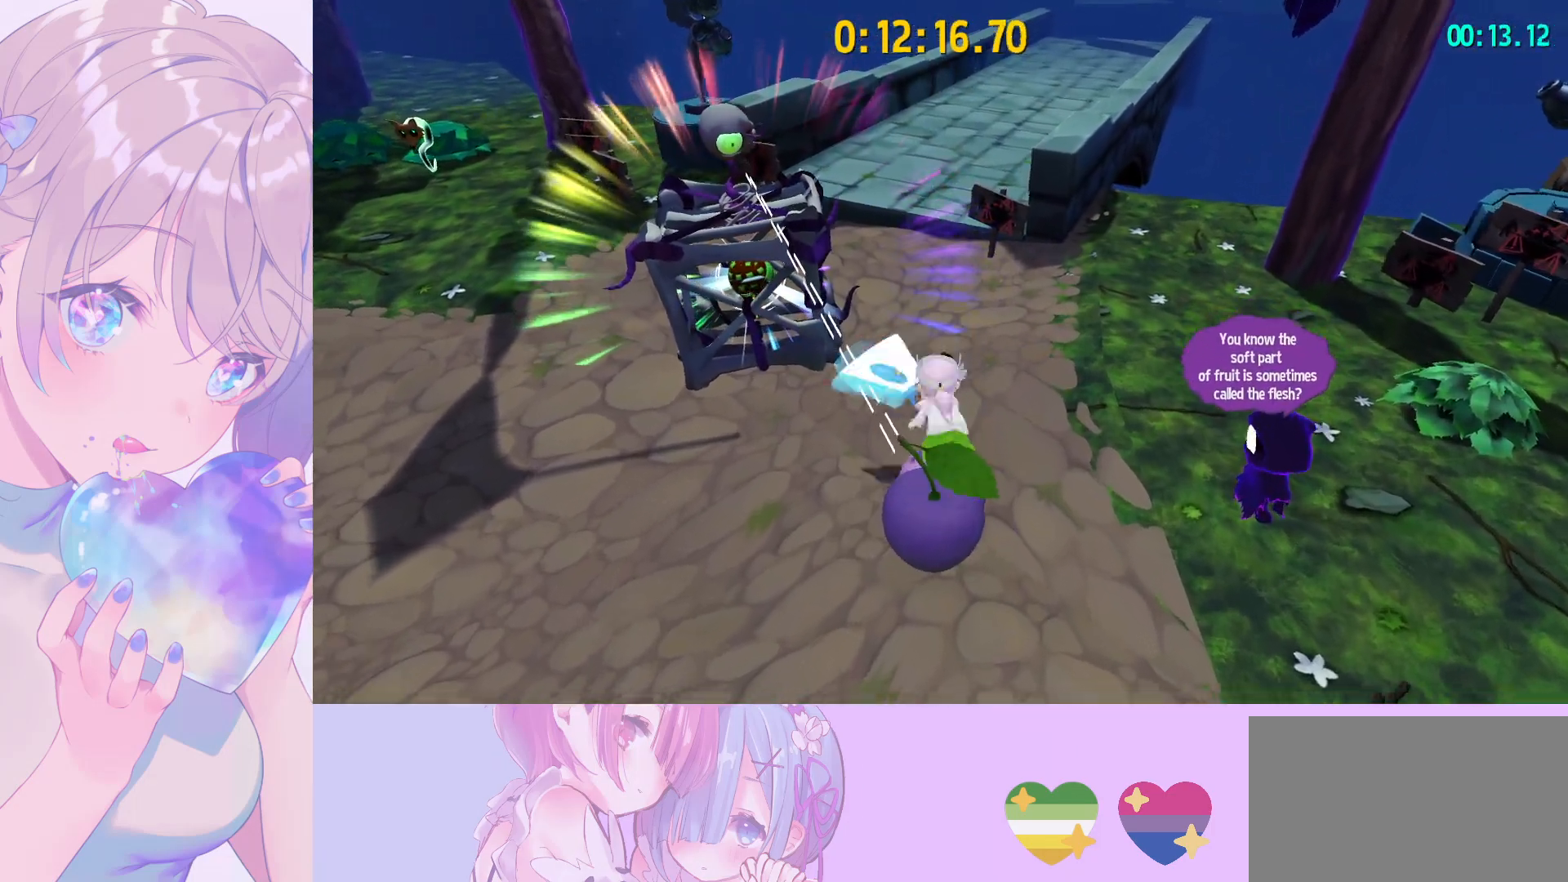
{"keys": [], "mouse": [], "mouse_move": "still", "events": []}
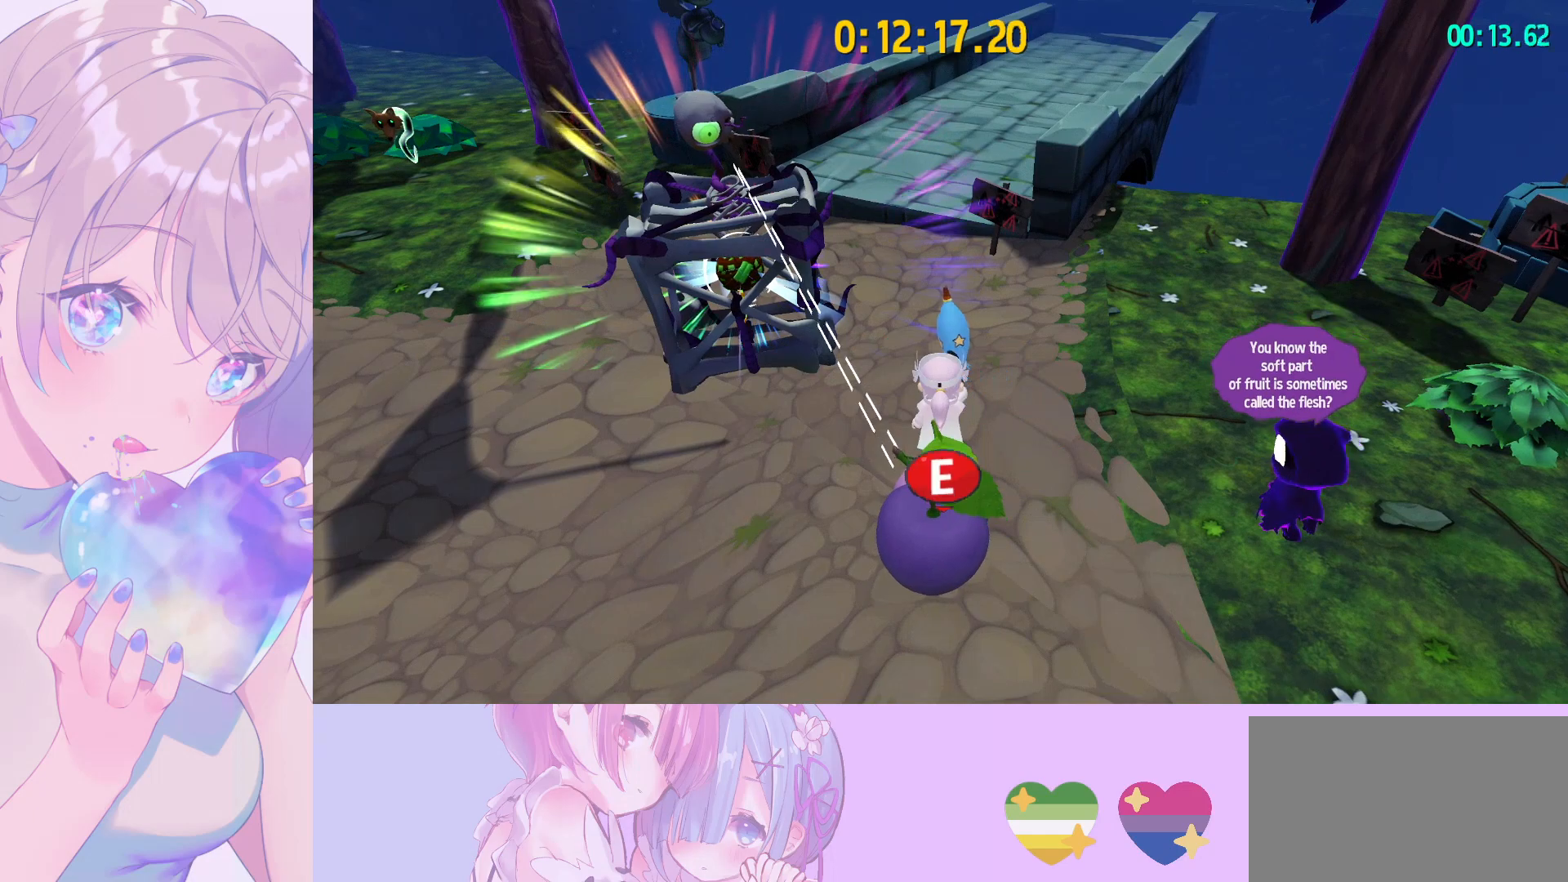
{"keys": [], "mouse": [], "mouse_move": "up", "events": [[150, "e", "down"], [300, "e", "up"]]}
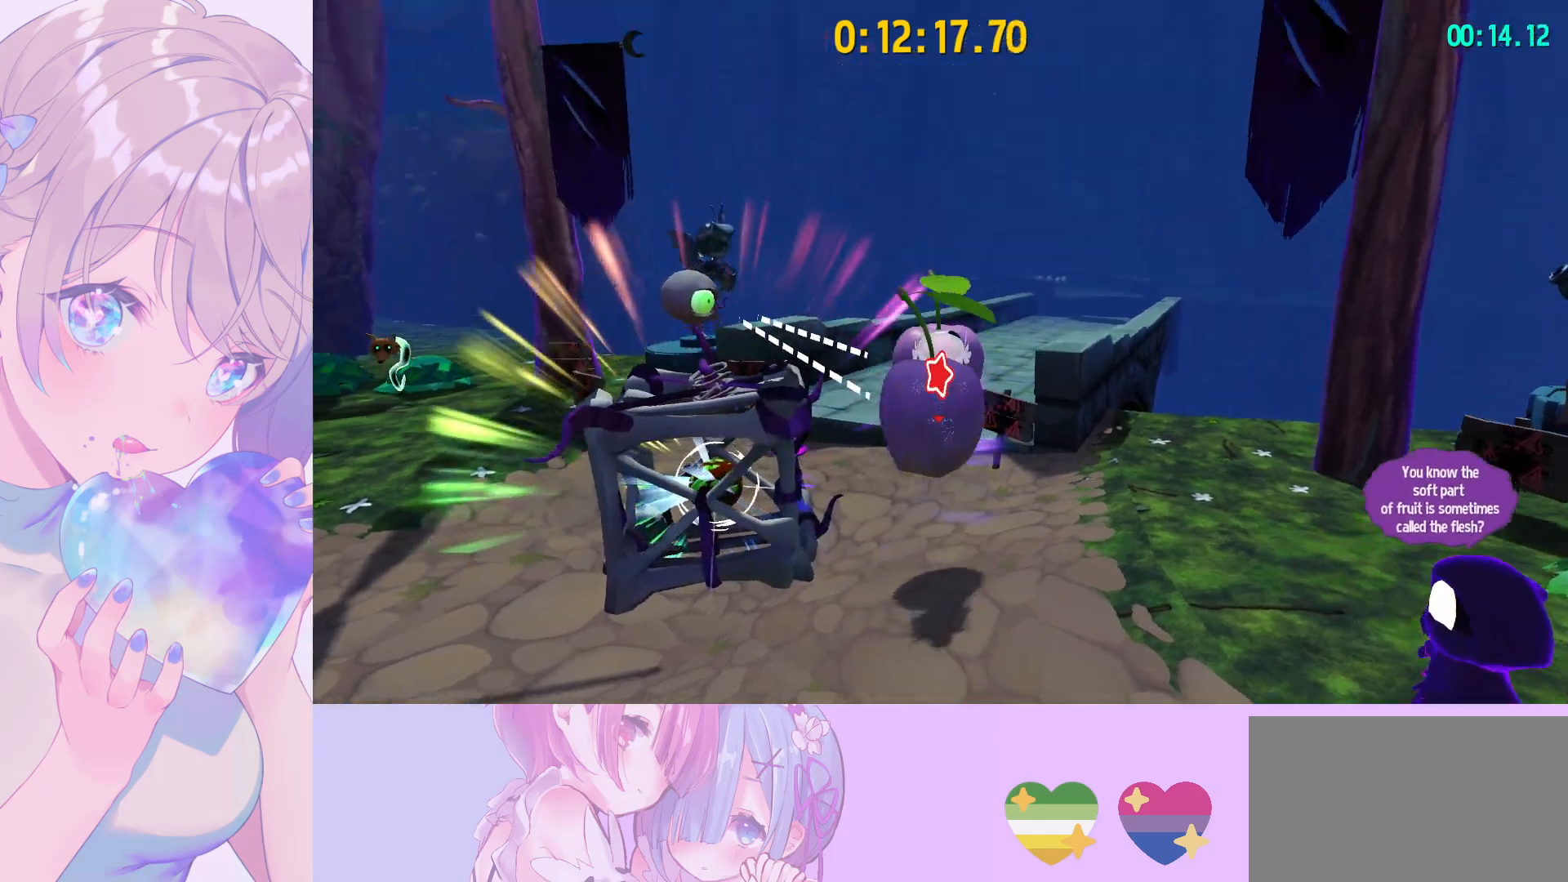
{"keys": [], "mouse": [], "mouse_move": "still", "events": []}
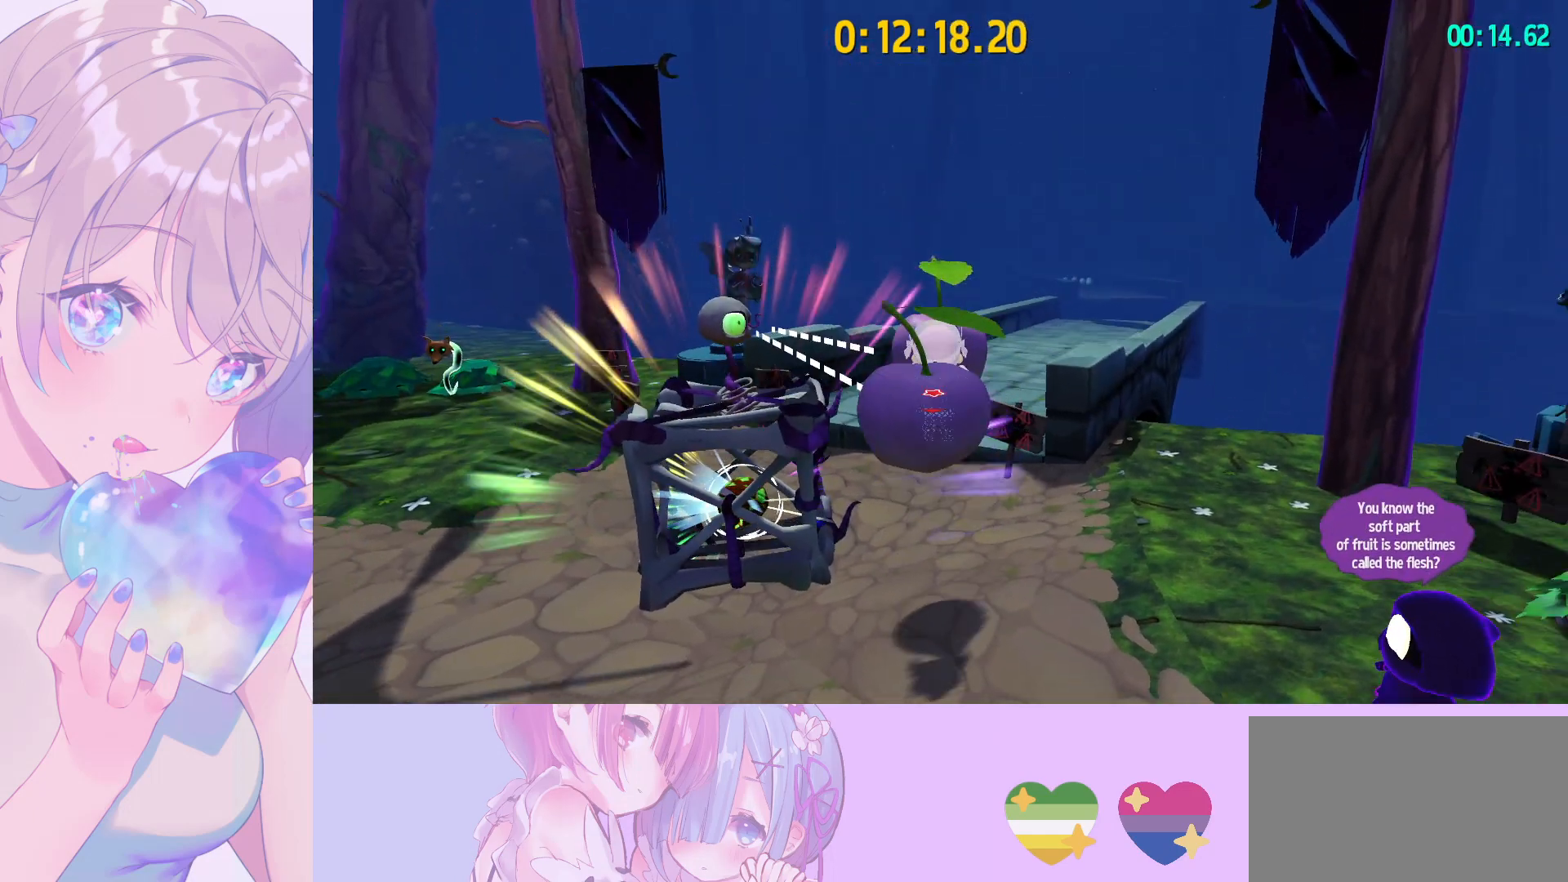
{"keys": ["w"], "mouse": ["left"], "mouse_move": "still", "events": [[317, "space", "down"], [417, "mouse_left", "down"], [417, "space", "up"], [417, "w", "down"]]}
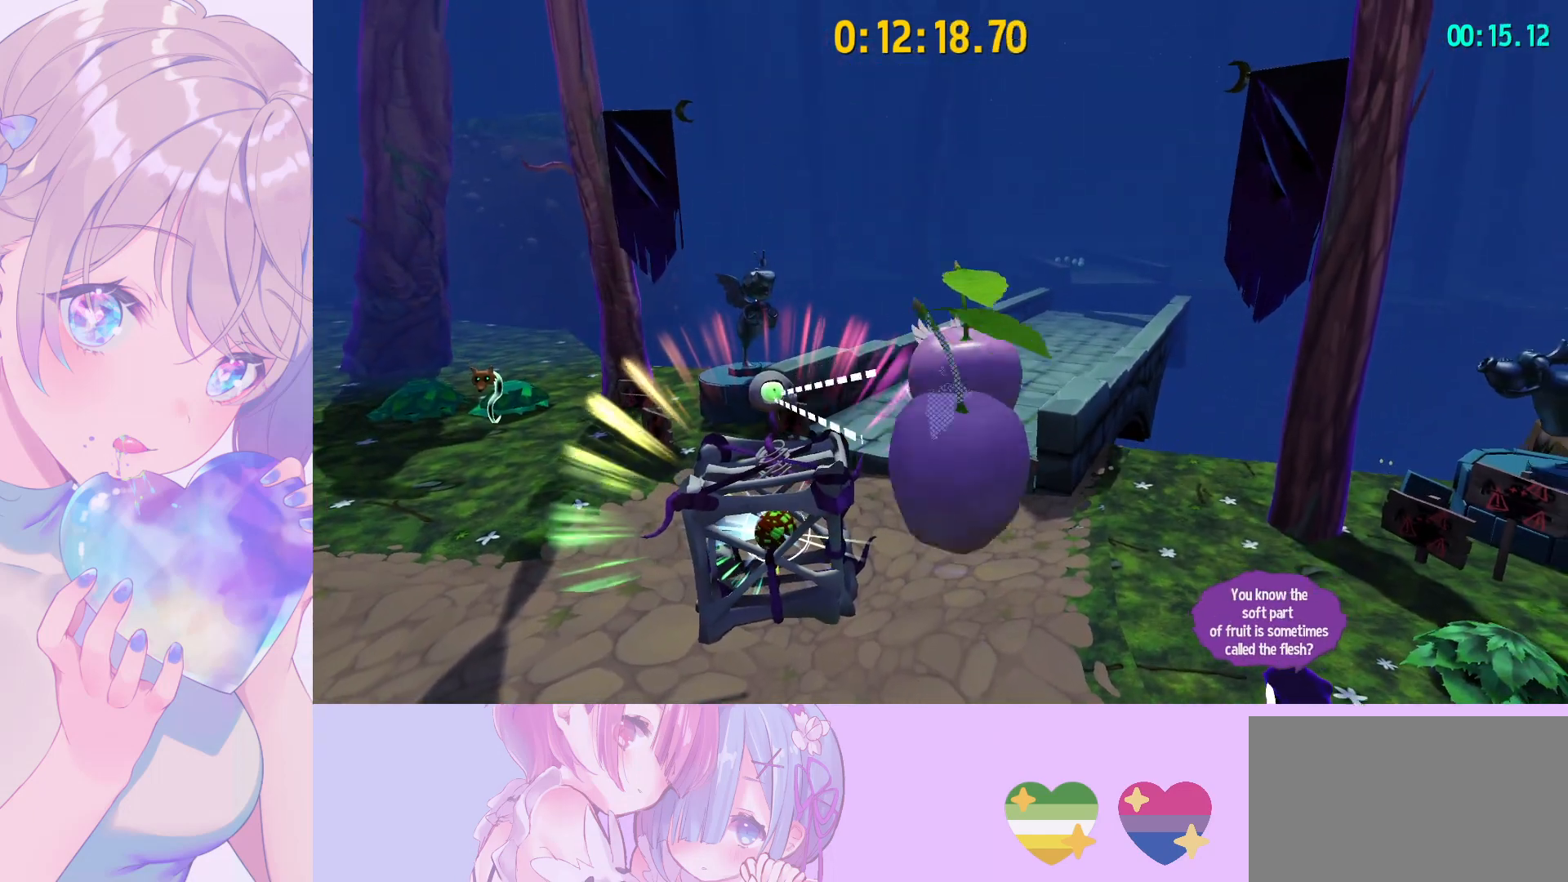
{"keys": ["space", "w"], "mouse": [], "mouse_move": "still", "events": [[17, "mouse_left", "up"], [433, "space", "down"]]}